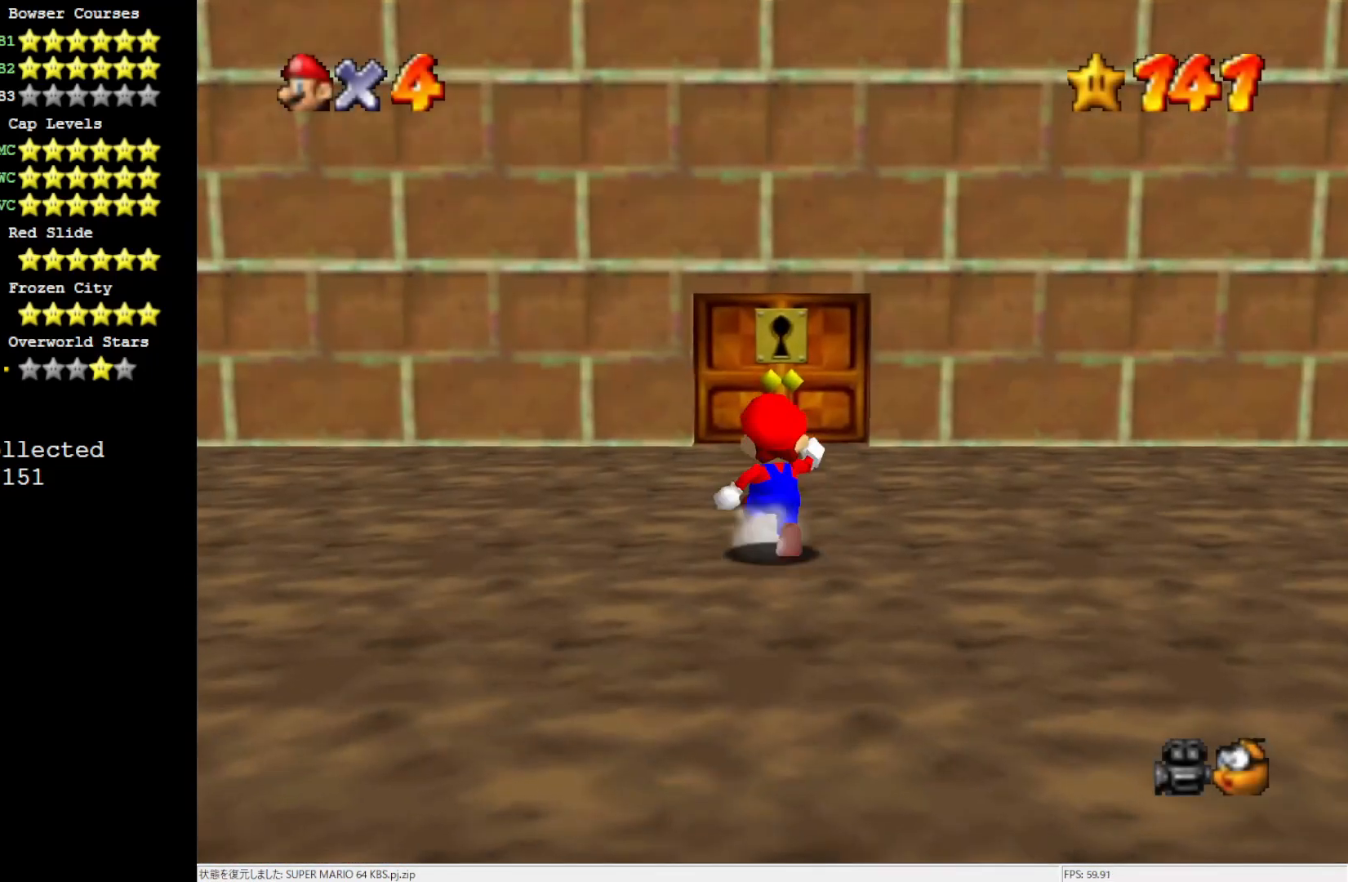
Gameplay with a controller (Nintendo layout); each line is a JSON object with the inputs held at the frame after it. "events" lists button and stick changes between this image and that frame as [ms after this image, input, new state], when the widget could be followed in between. Not read: L3 R3.
{"buttons": [], "left_stick": "up", "events": []}
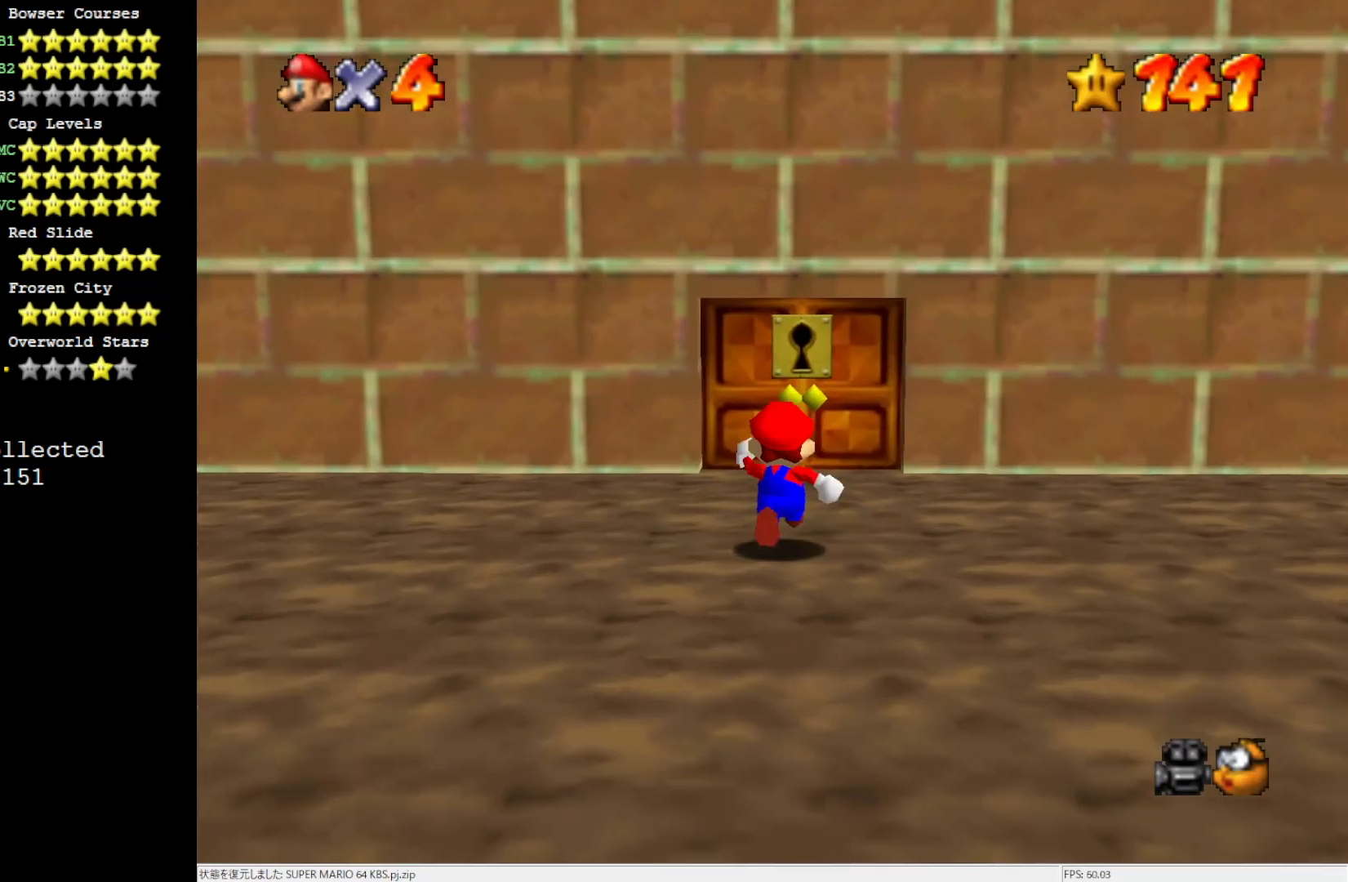
{"buttons": [], "left_stick": "up", "events": [[433, "C_DOWN", "down"], [500, "C_DOWN", "up"]]}
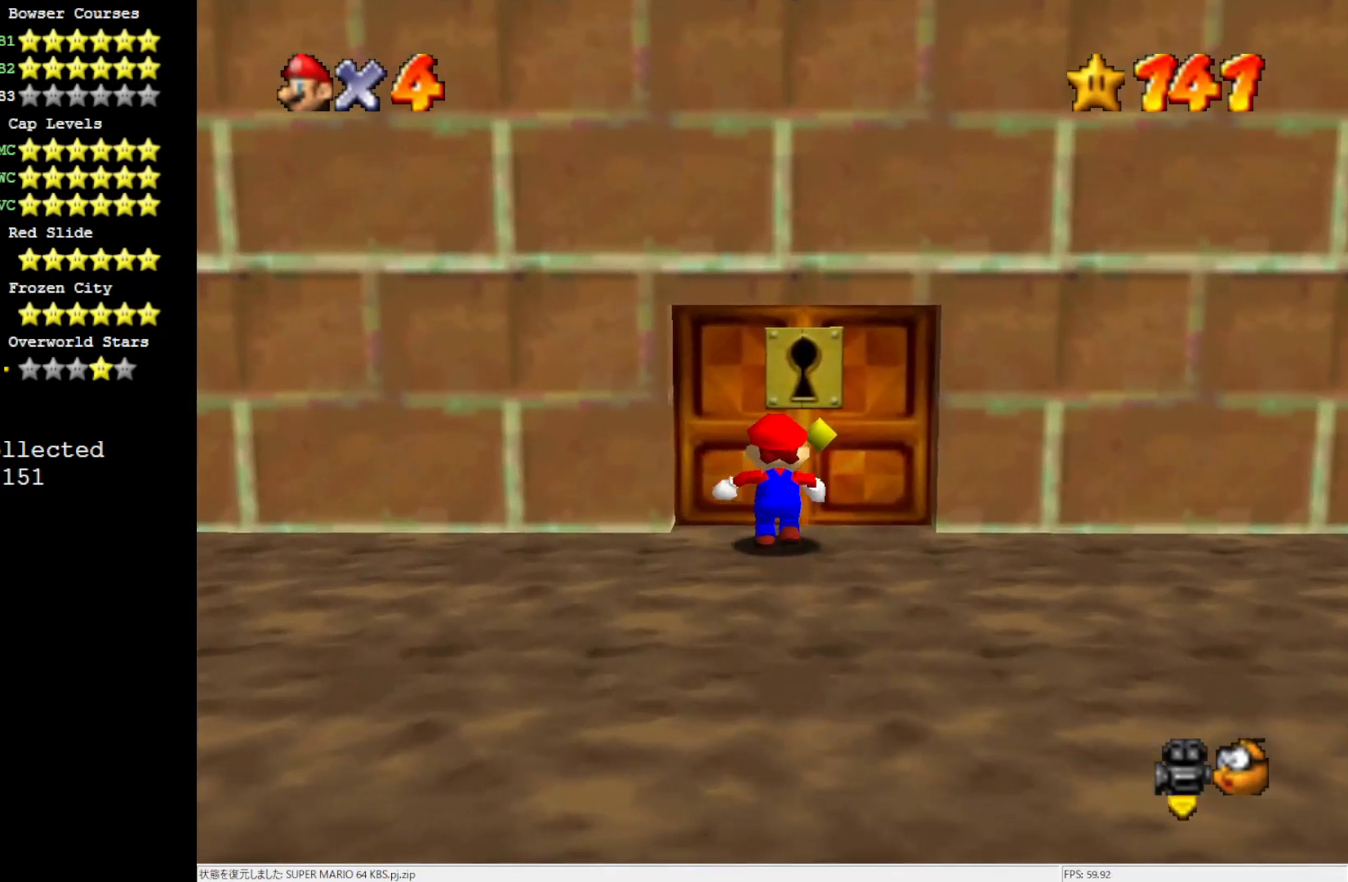
{"buttons": [], "left_stick": "center", "events": [[433, "left_stick", "center"]]}
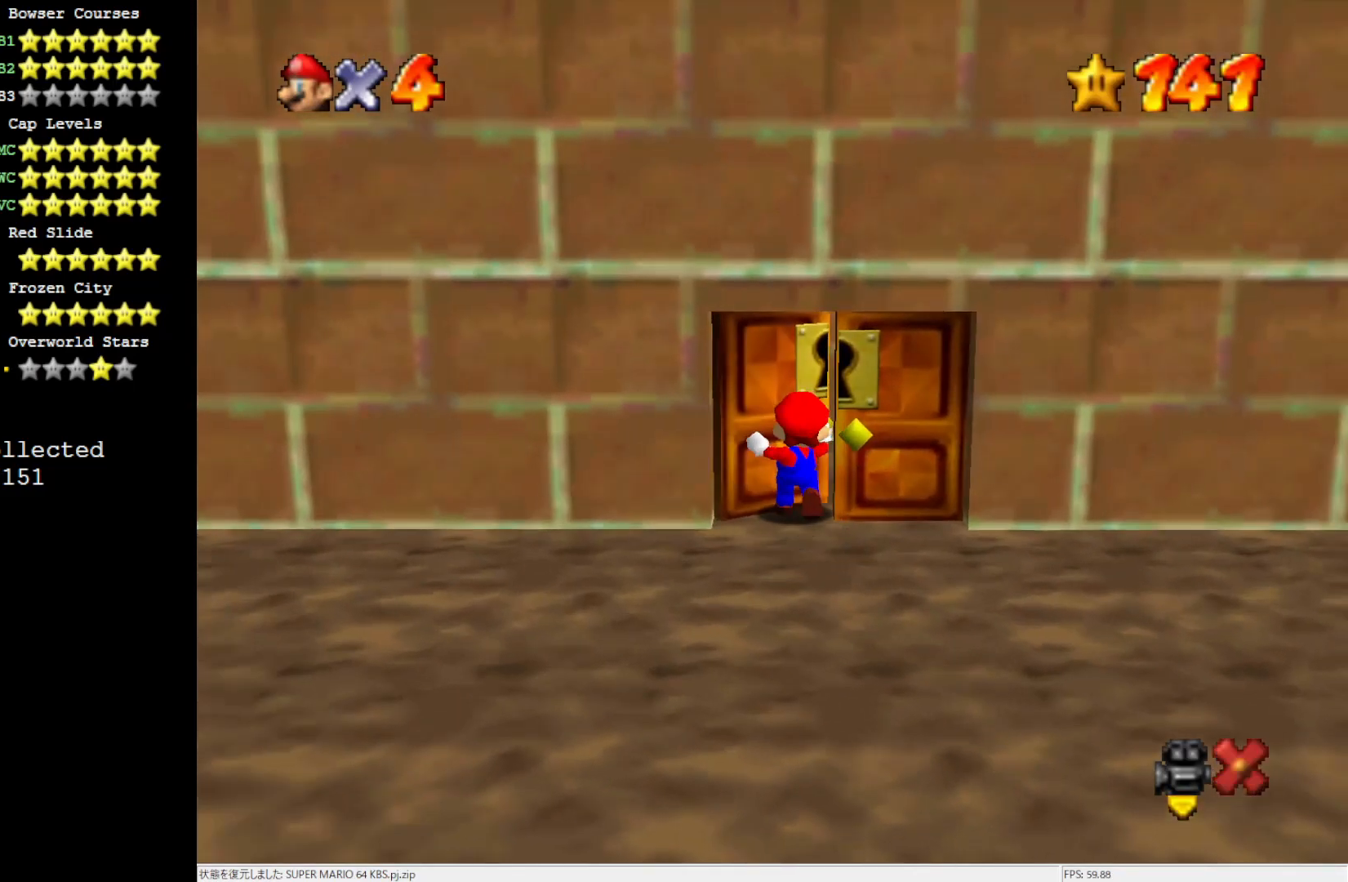
{"buttons": [], "left_stick": "center", "events": []}
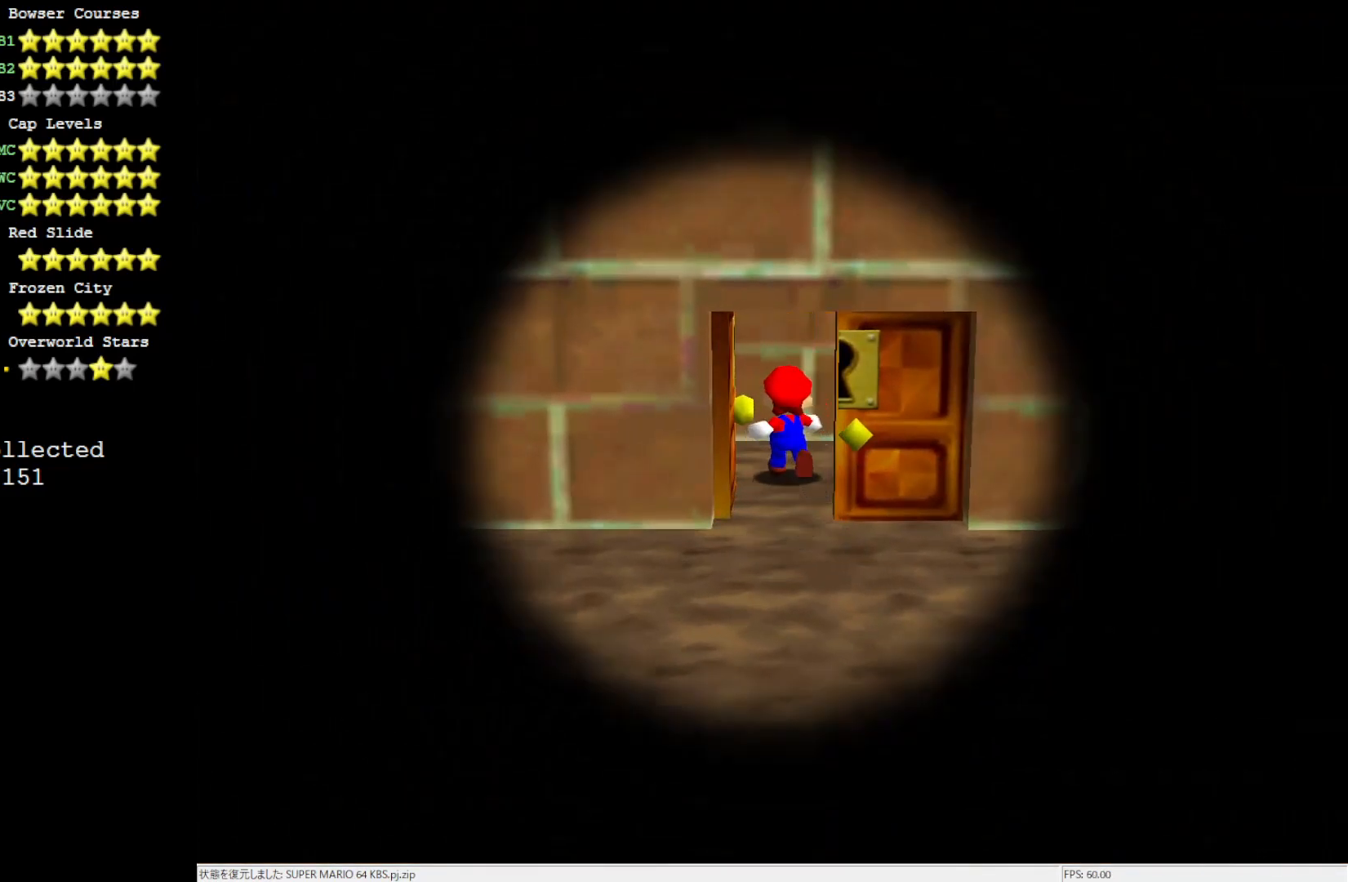
{"buttons": [], "left_stick": "center", "events": []}
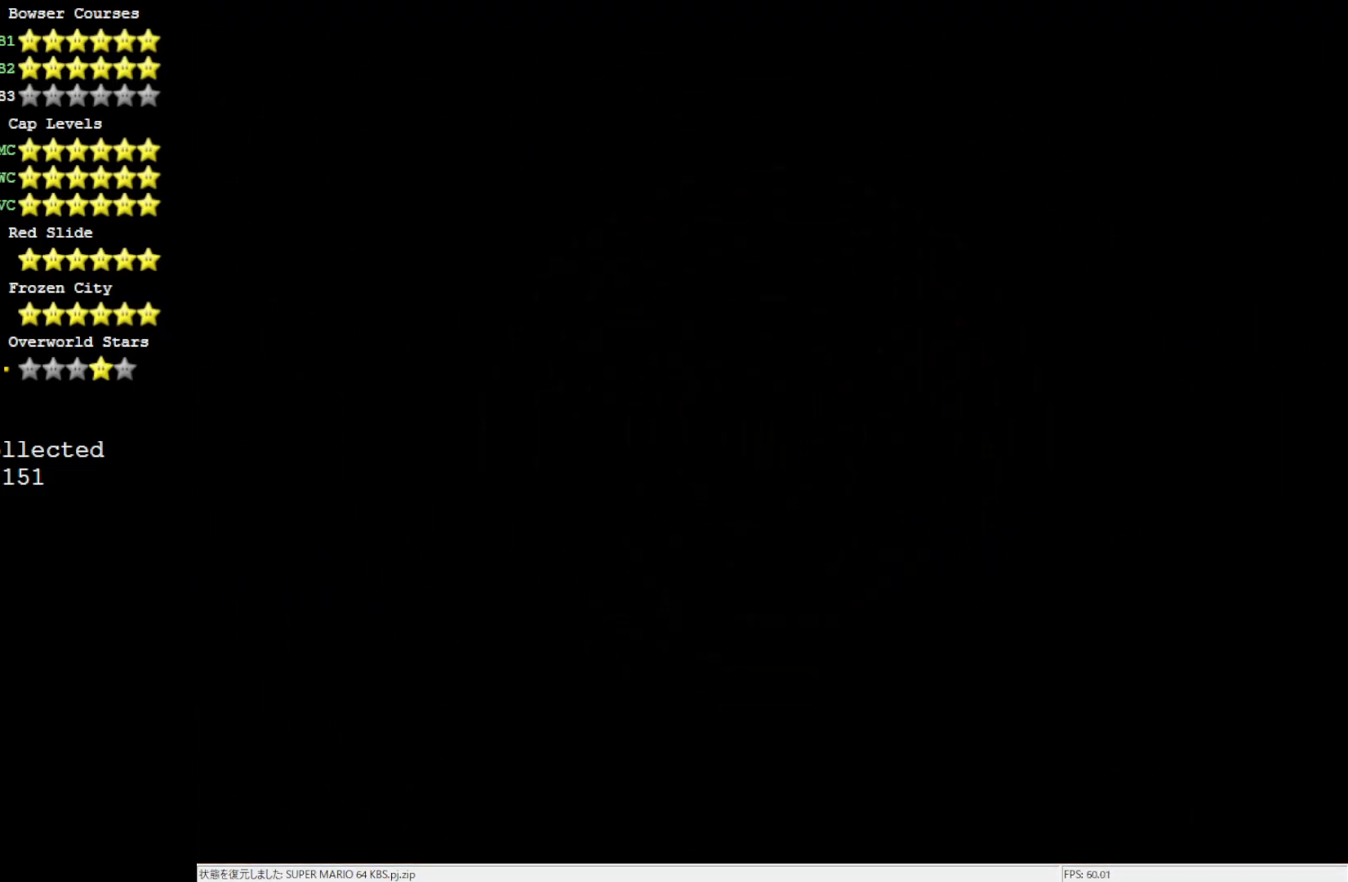
{"buttons": [], "left_stick": "center", "events": []}
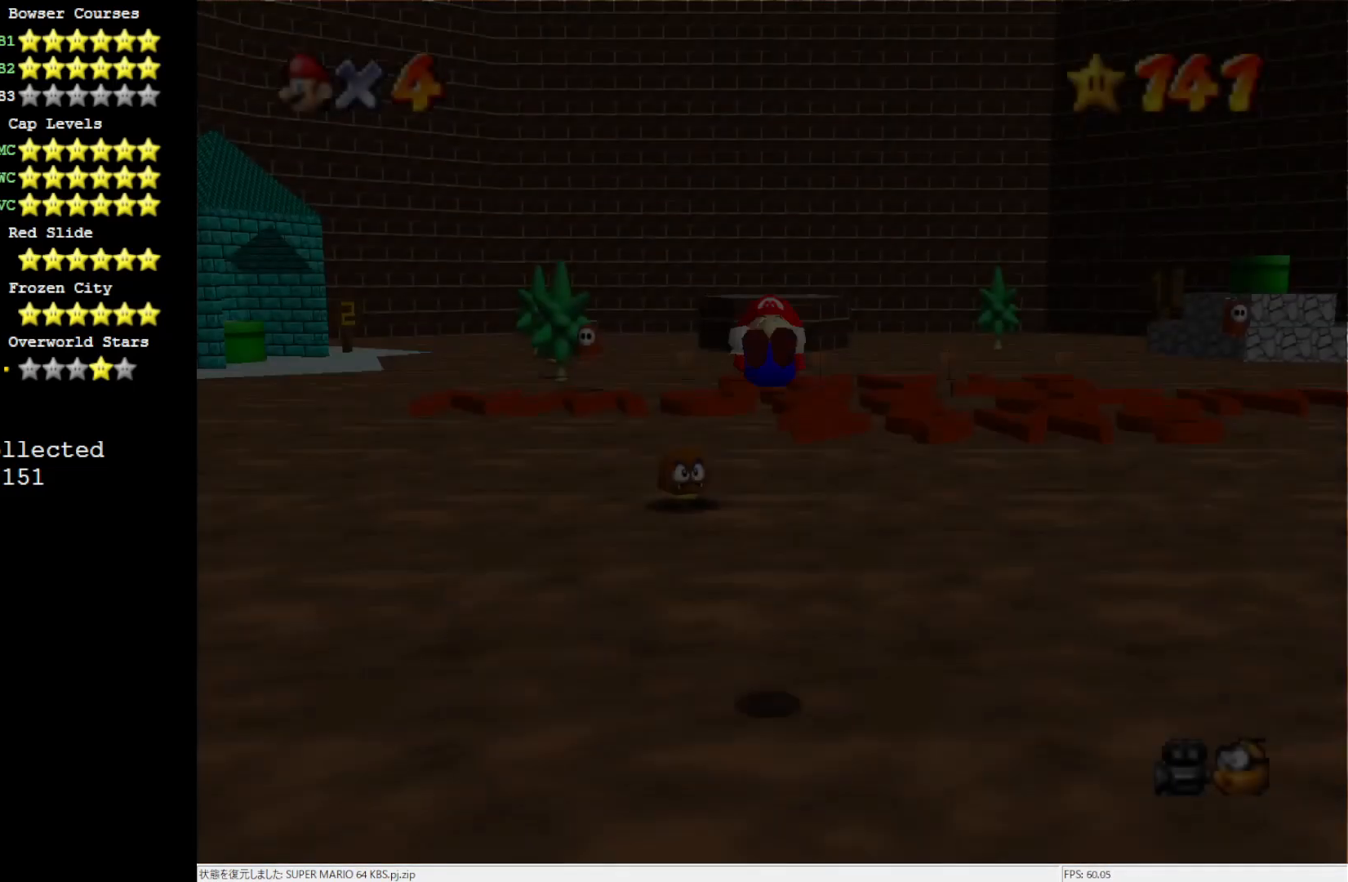
{"buttons": [], "left_stick": "center", "events": []}
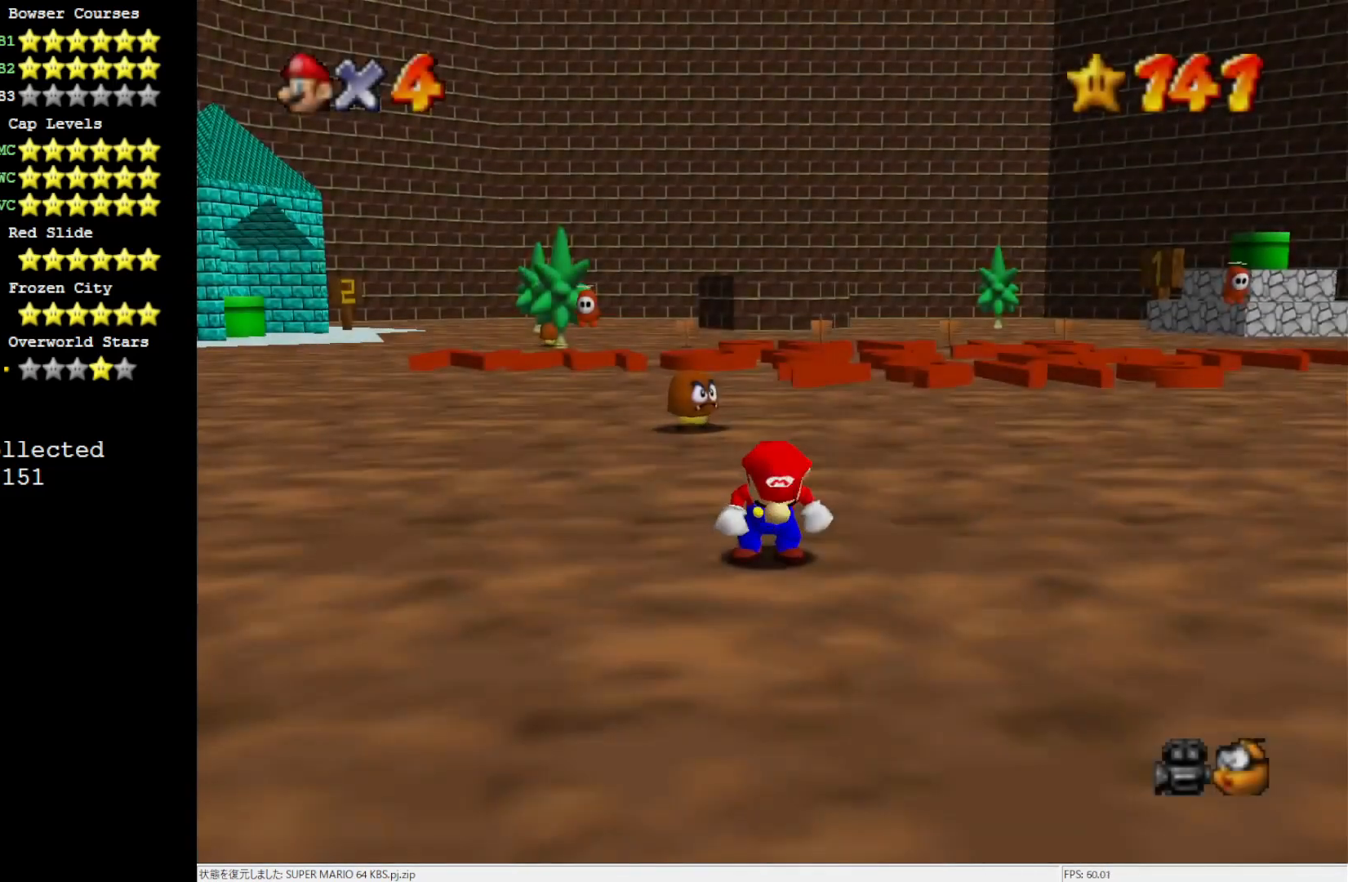
{"buttons": [], "left_stick": "up", "events": [[150, "C_LEFT", "down"], [150, "left_stick", "up-right"], [183, "C_LEFT", "up"], [300, "C_LEFT", "down"], [383, "C_LEFT", "up"], [500, "left_stick", "up"]]}
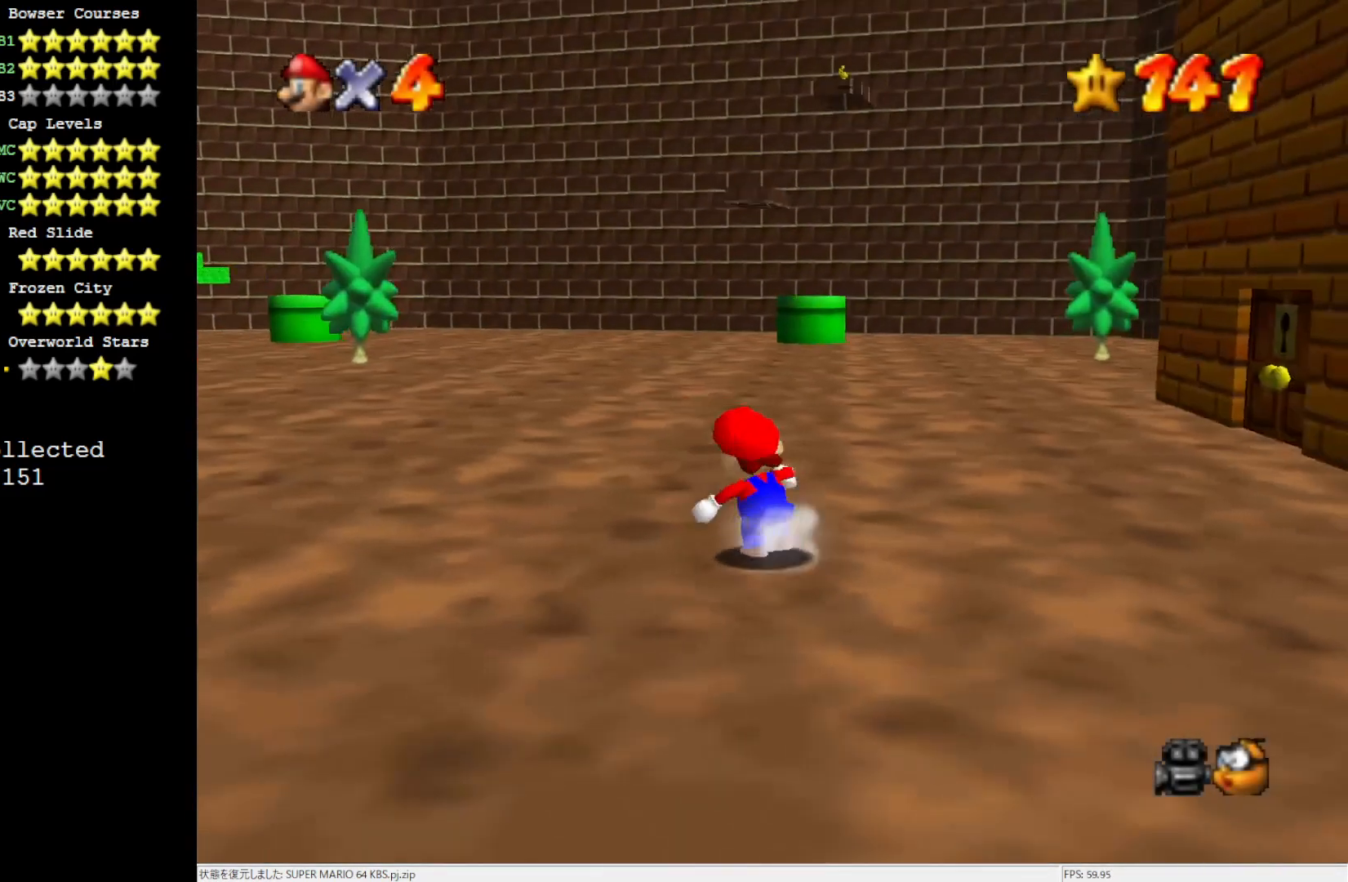
{"buttons": [], "left_stick": "up-left", "events": [[67, "C_DOWN", "down"], [117, "C_DOWN", "up"], [300, "C_LEFT", "down"], [383, "C_LEFT", "up"], [417, "left_stick", "up-left"]]}
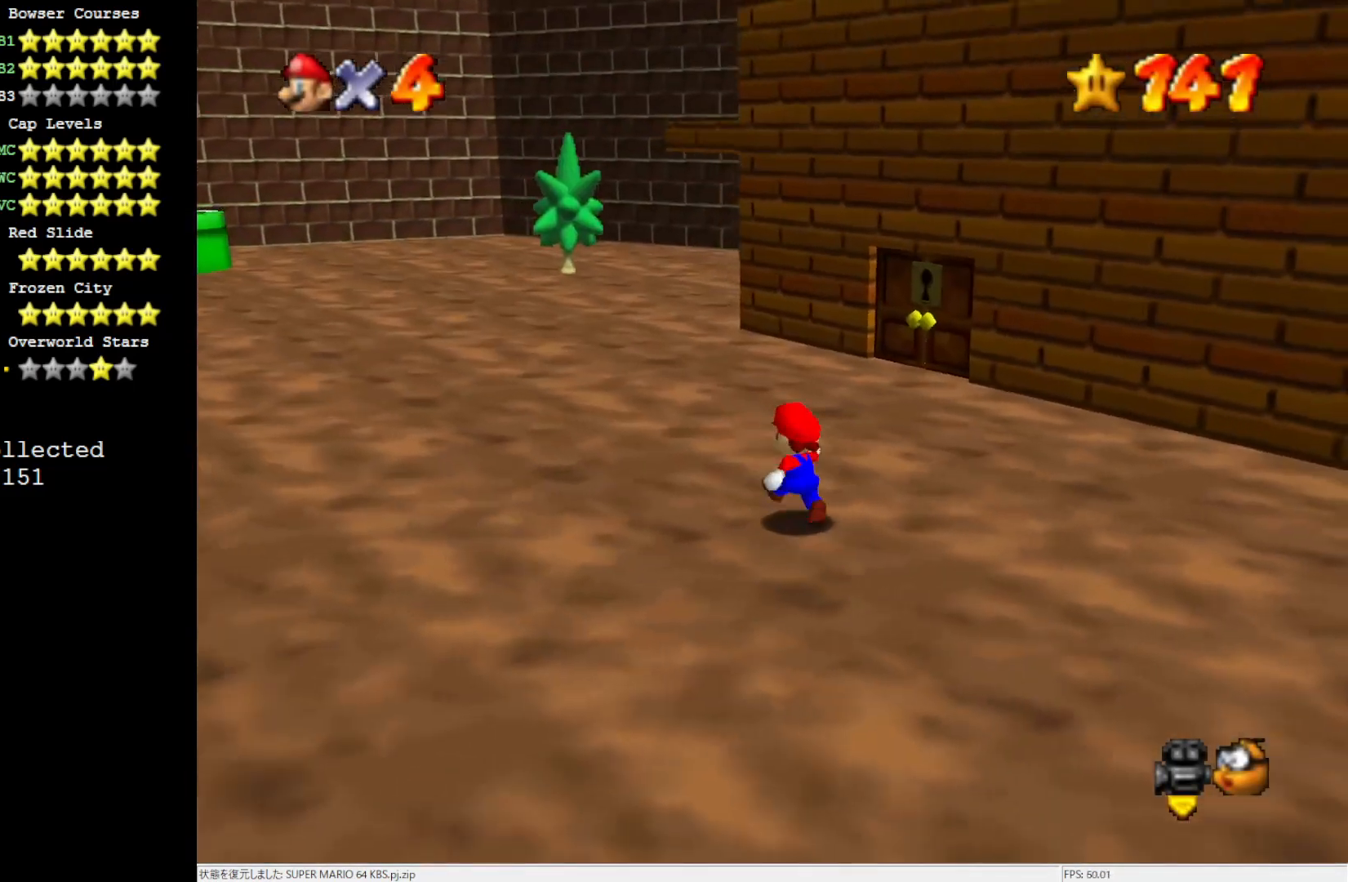
{"buttons": ["C_LEFT"], "left_stick": "up-left", "events": [[450, "C_LEFT", "down"]]}
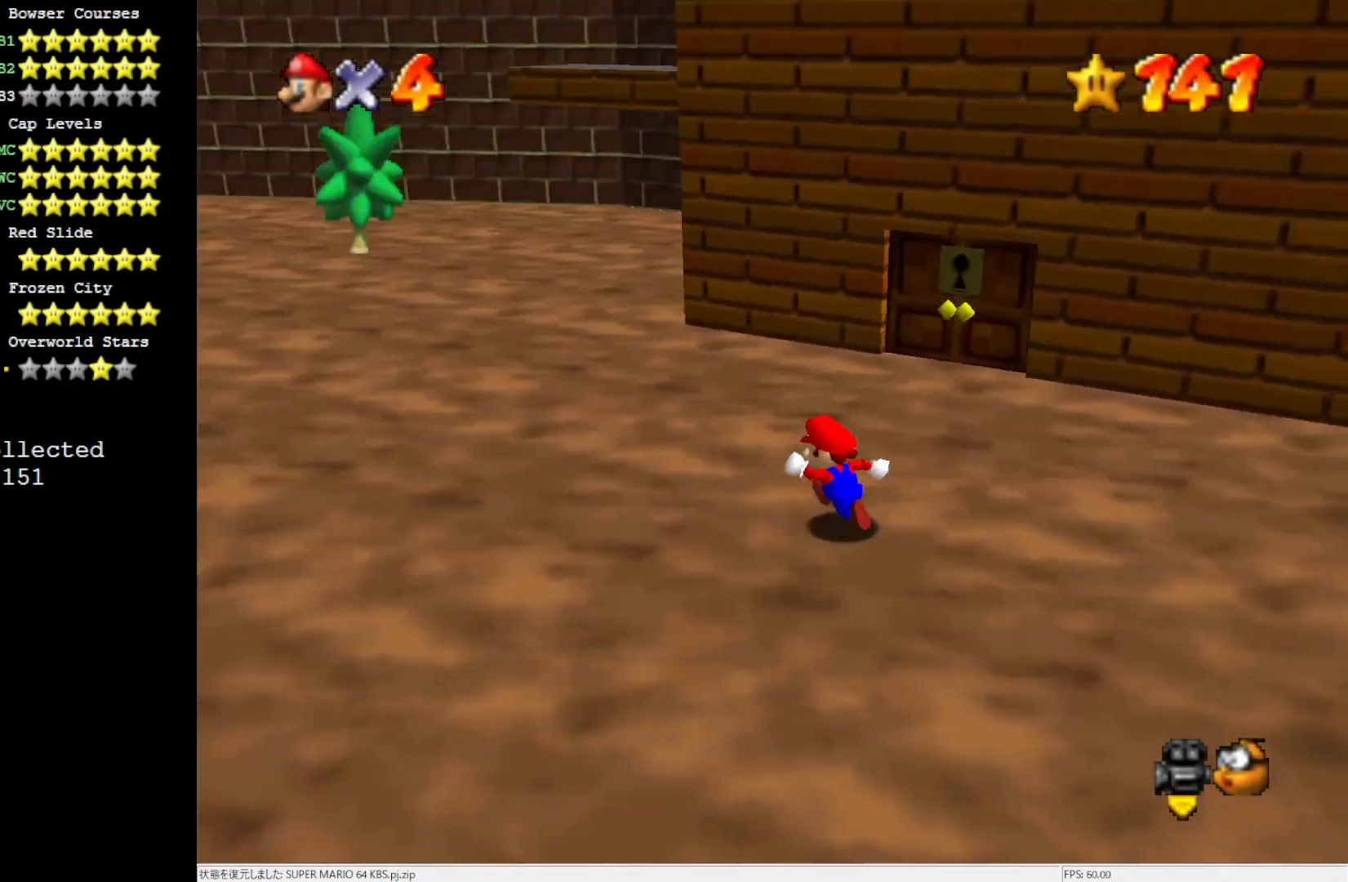
{"buttons": [], "left_stick": "up-left", "events": [[50, "C_LEFT", "up"]]}
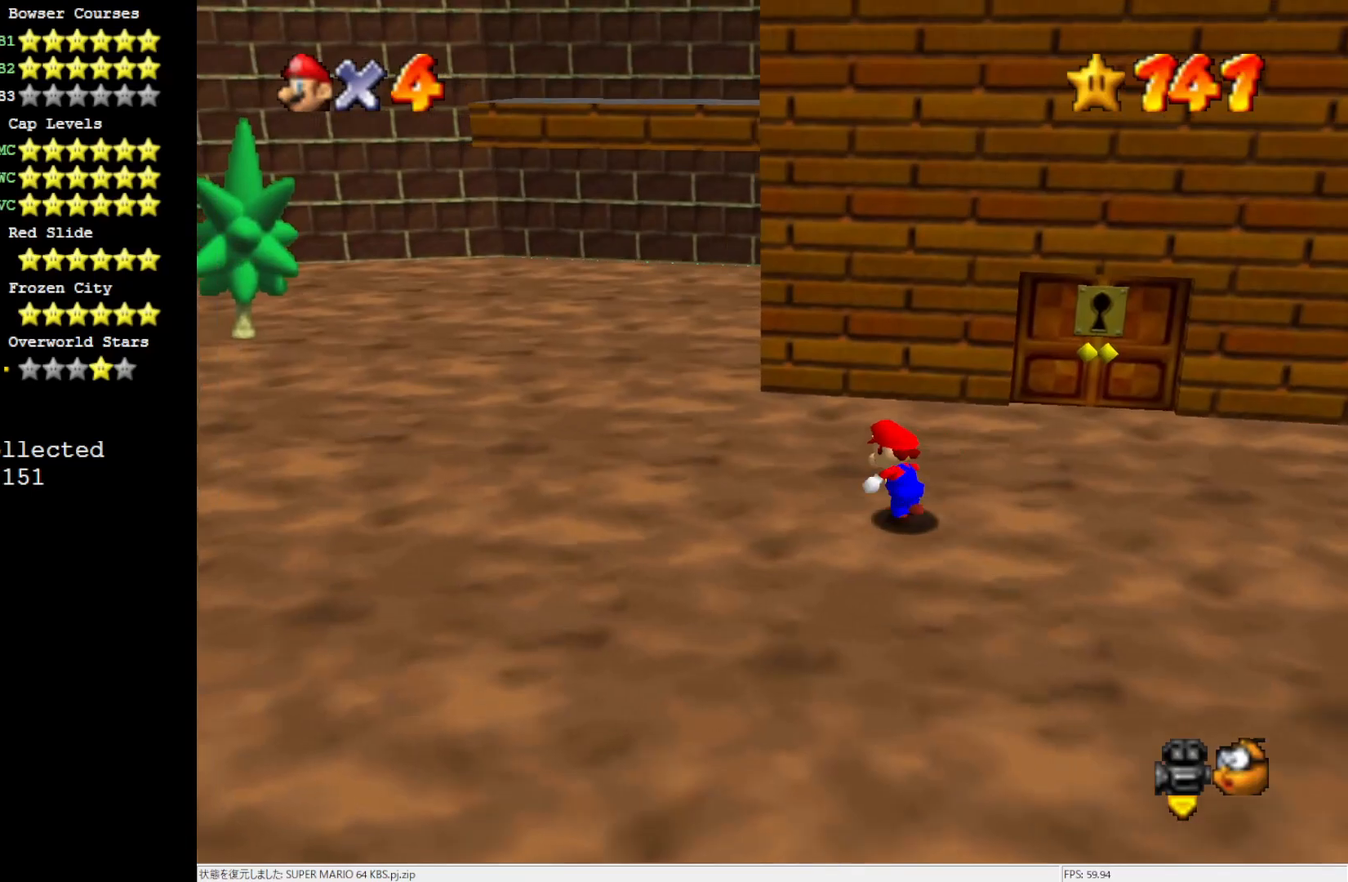
{"buttons": ["C_LEFT"], "left_stick": "left", "events": [[183, "C_LEFT", "down"], [300, "C_LEFT", "up"], [383, "C_LEFT", "down"], [467, "left_stick", "left"]]}
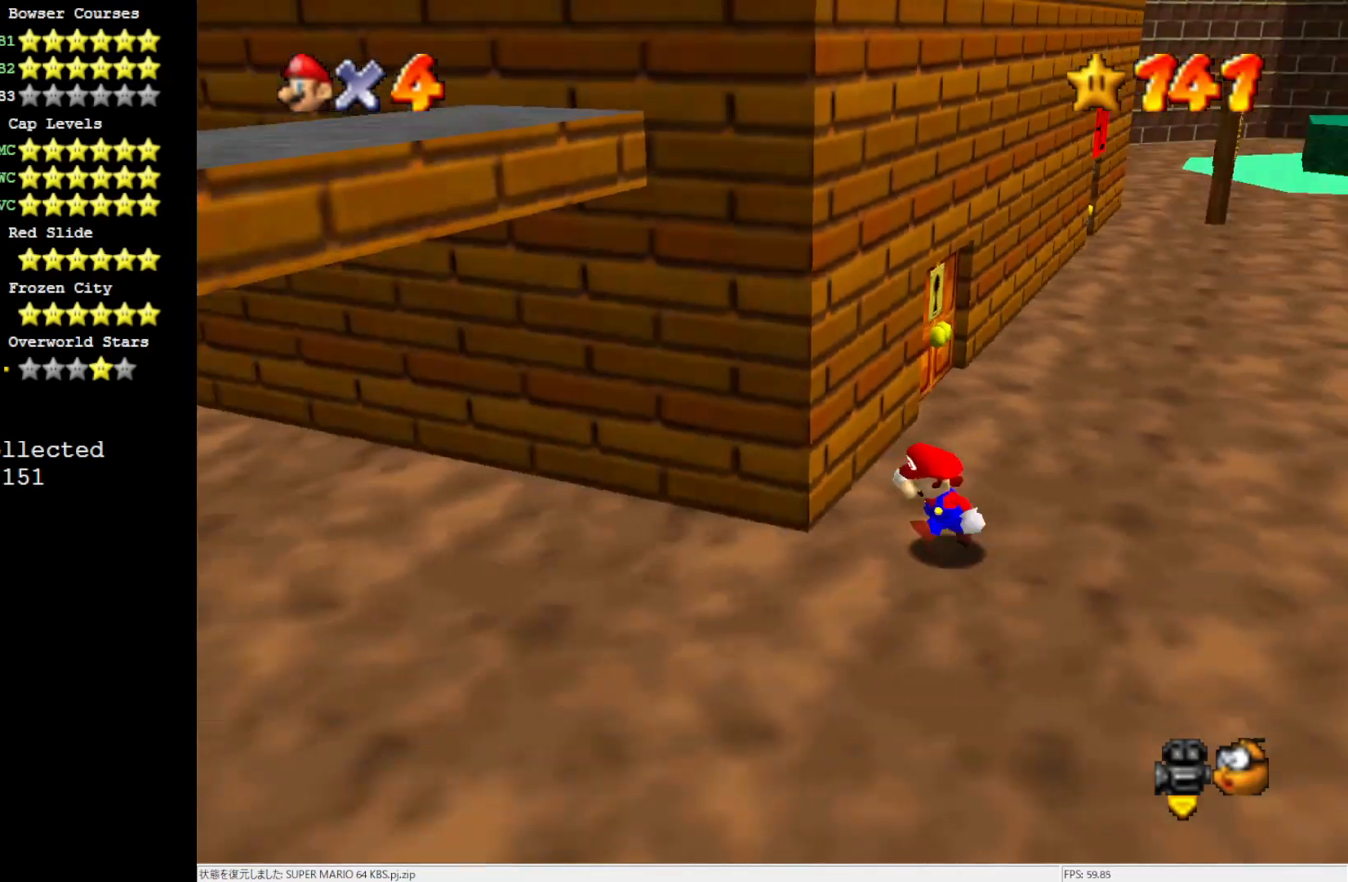
{"buttons": [], "left_stick": "right", "events": [[33, "C_LEFT", "up"], [167, "left_stick", "down-left"], [300, "left_stick", "down-right"], [350, "left_stick", "right"]]}
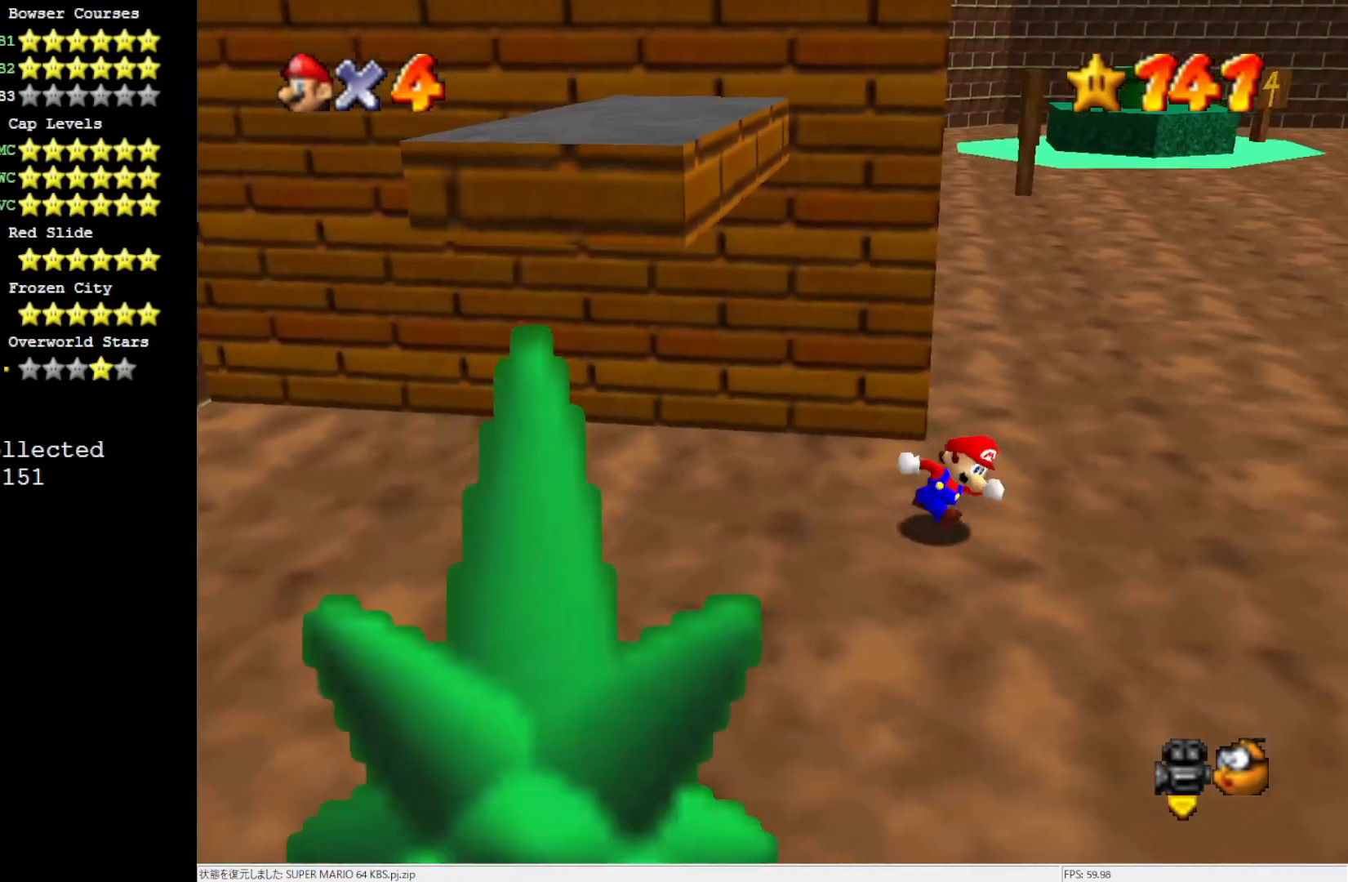
{"buttons": [], "left_stick": "left", "events": [[50, "A", "down"], [50, "left_stick", "left"], [333, "left_stick", "center"], [350, "A", "up"], [500, "left_stick", "left"]]}
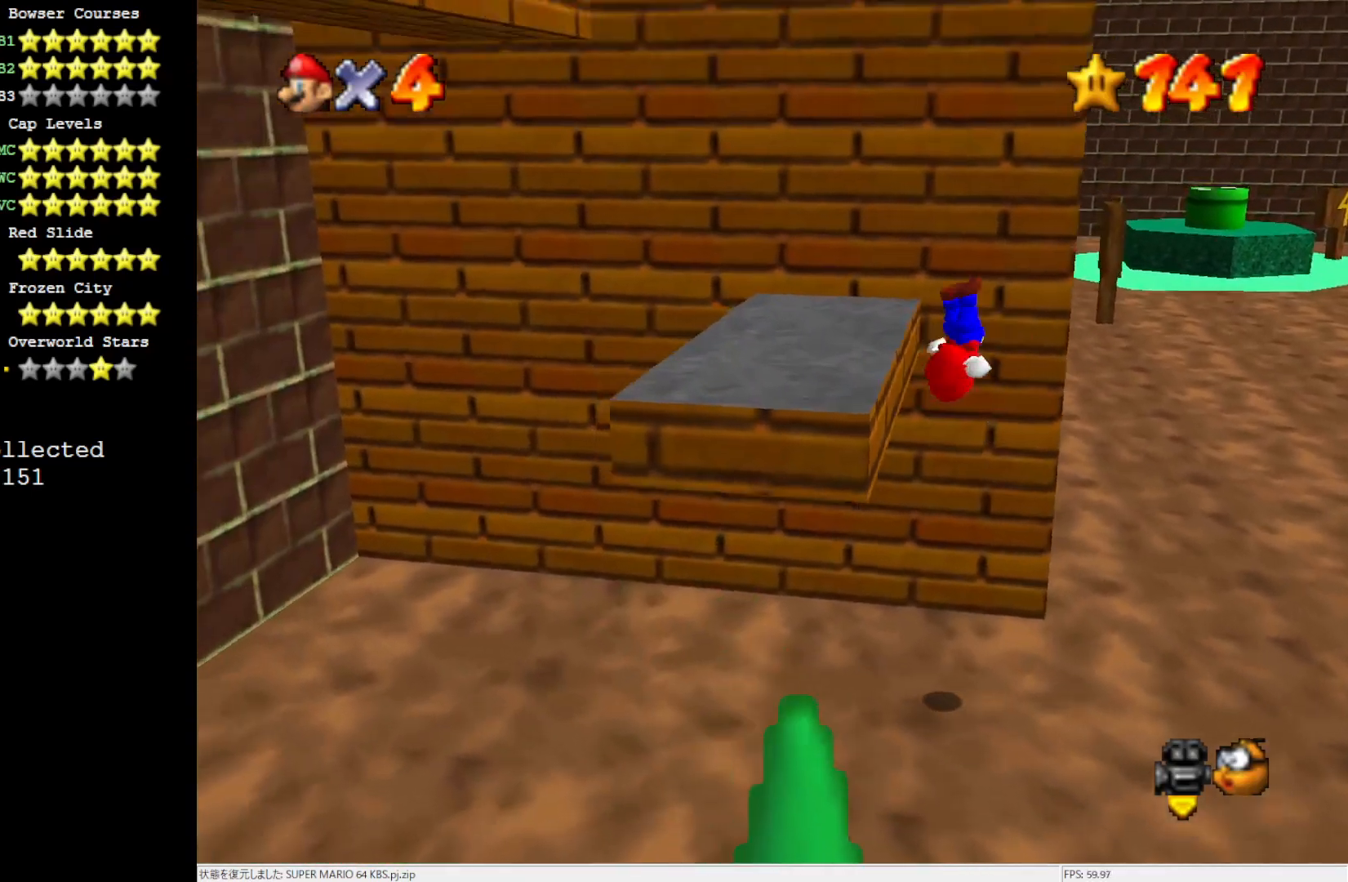
{"buttons": ["A"], "left_stick": "left", "events": [[300, "A", "down"]]}
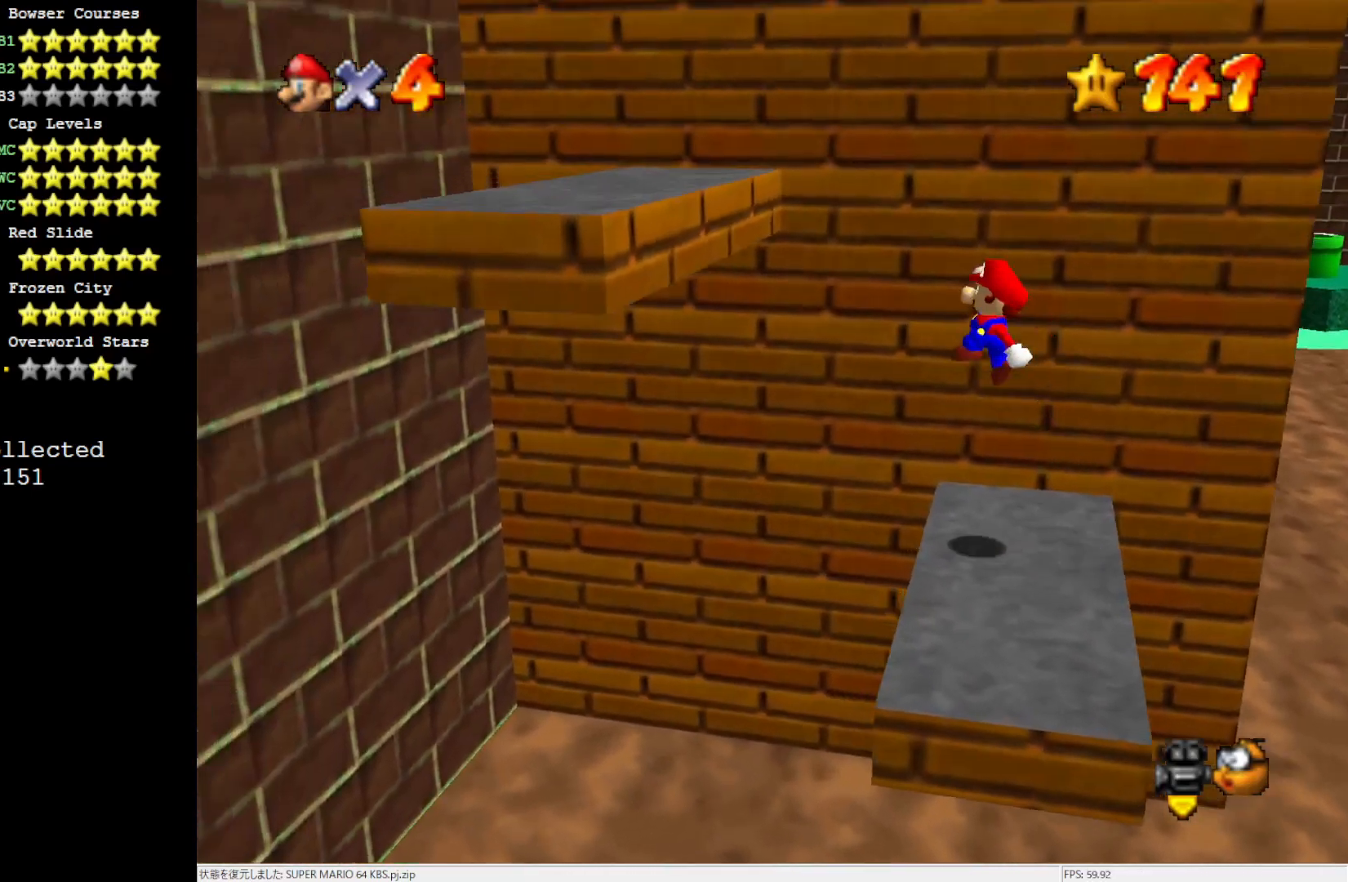
{"buttons": ["A"], "left_stick": "left", "events": [[333, "A", "up"], [467, "A", "down"]]}
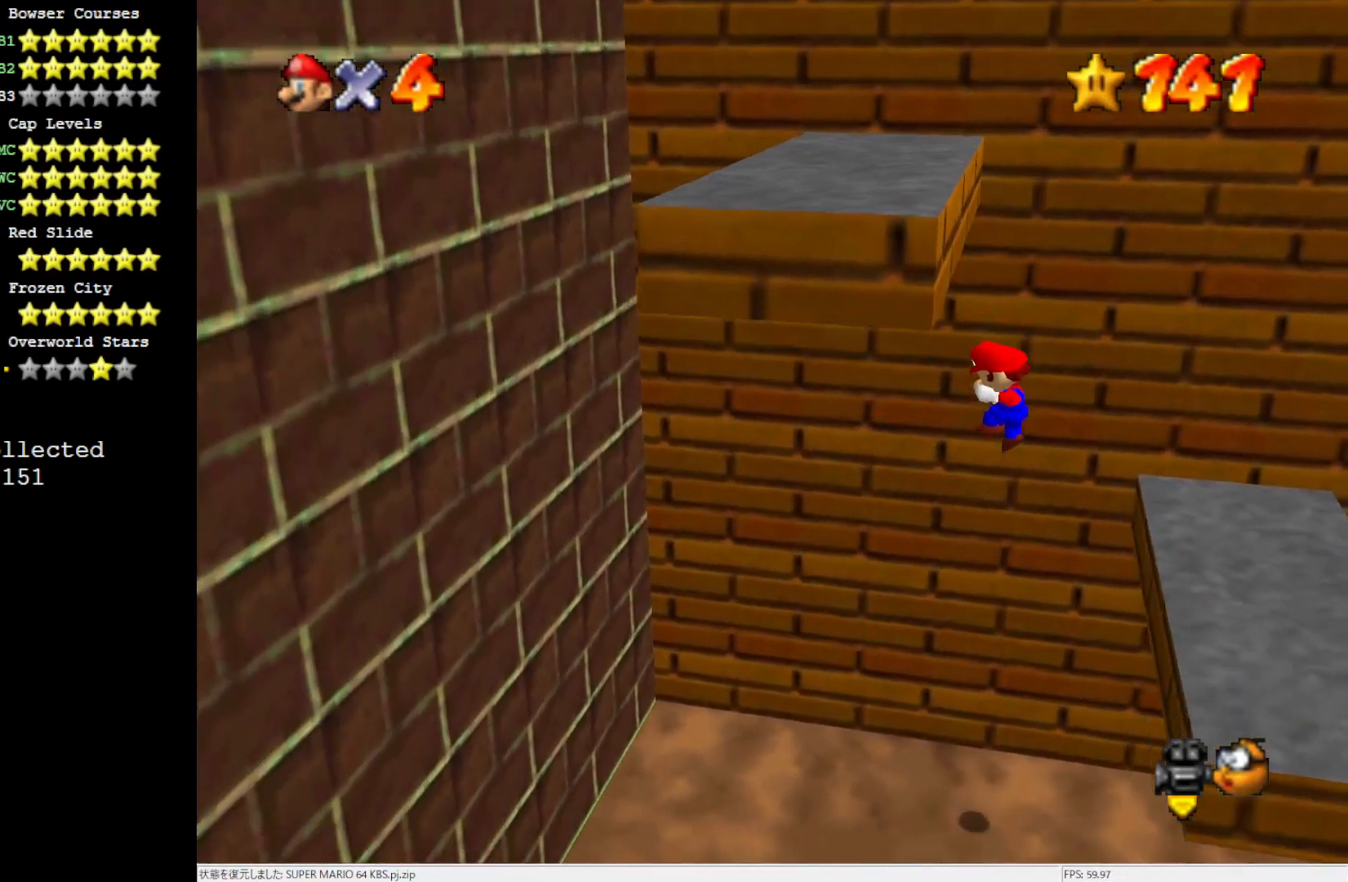
{"buttons": [], "left_stick": "center", "events": [[333, "A", "up"], [367, "left_stick", "center"]]}
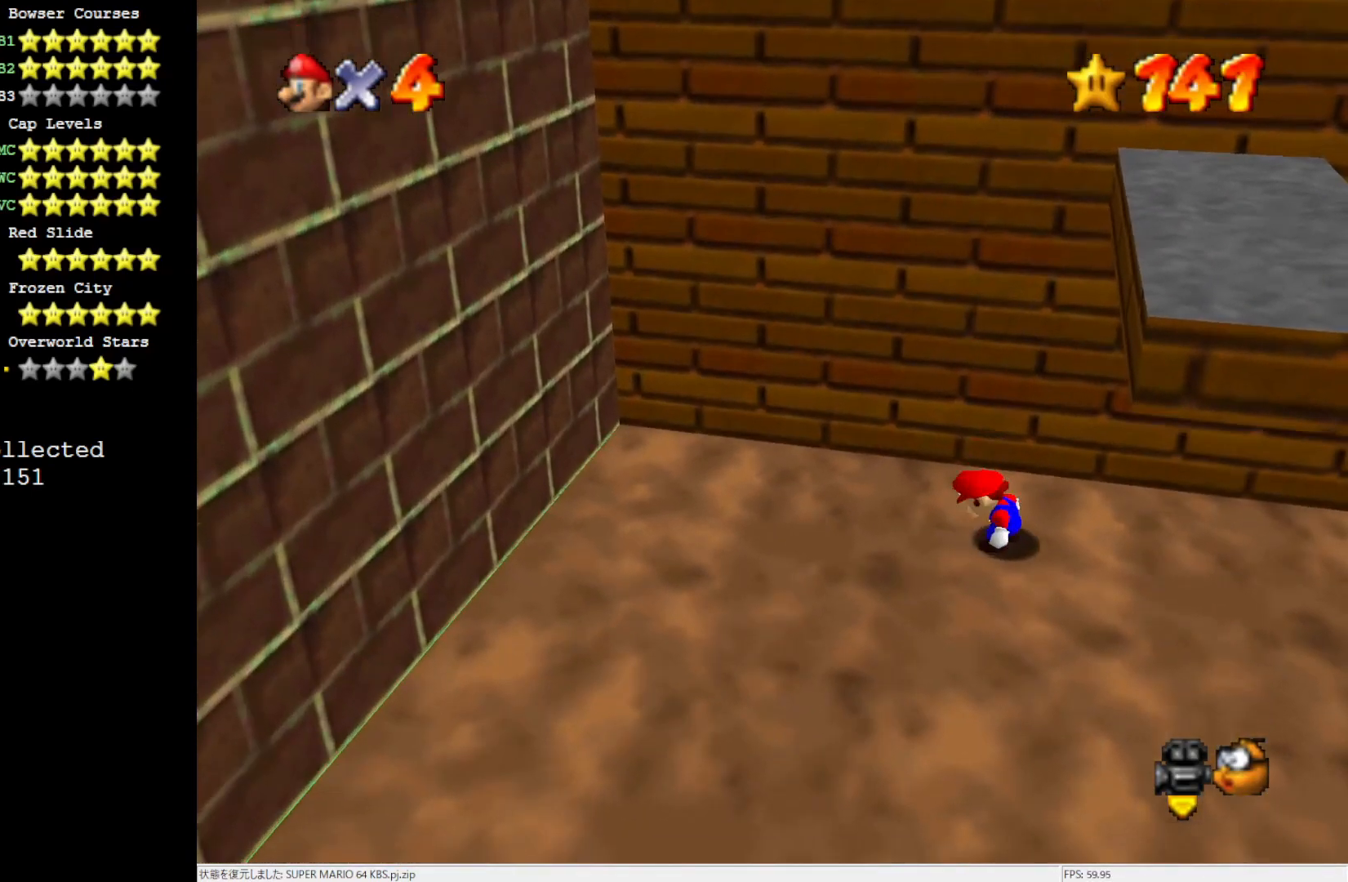
{"buttons": [], "left_stick": "down", "events": [[67, "left_stick", "down"]]}
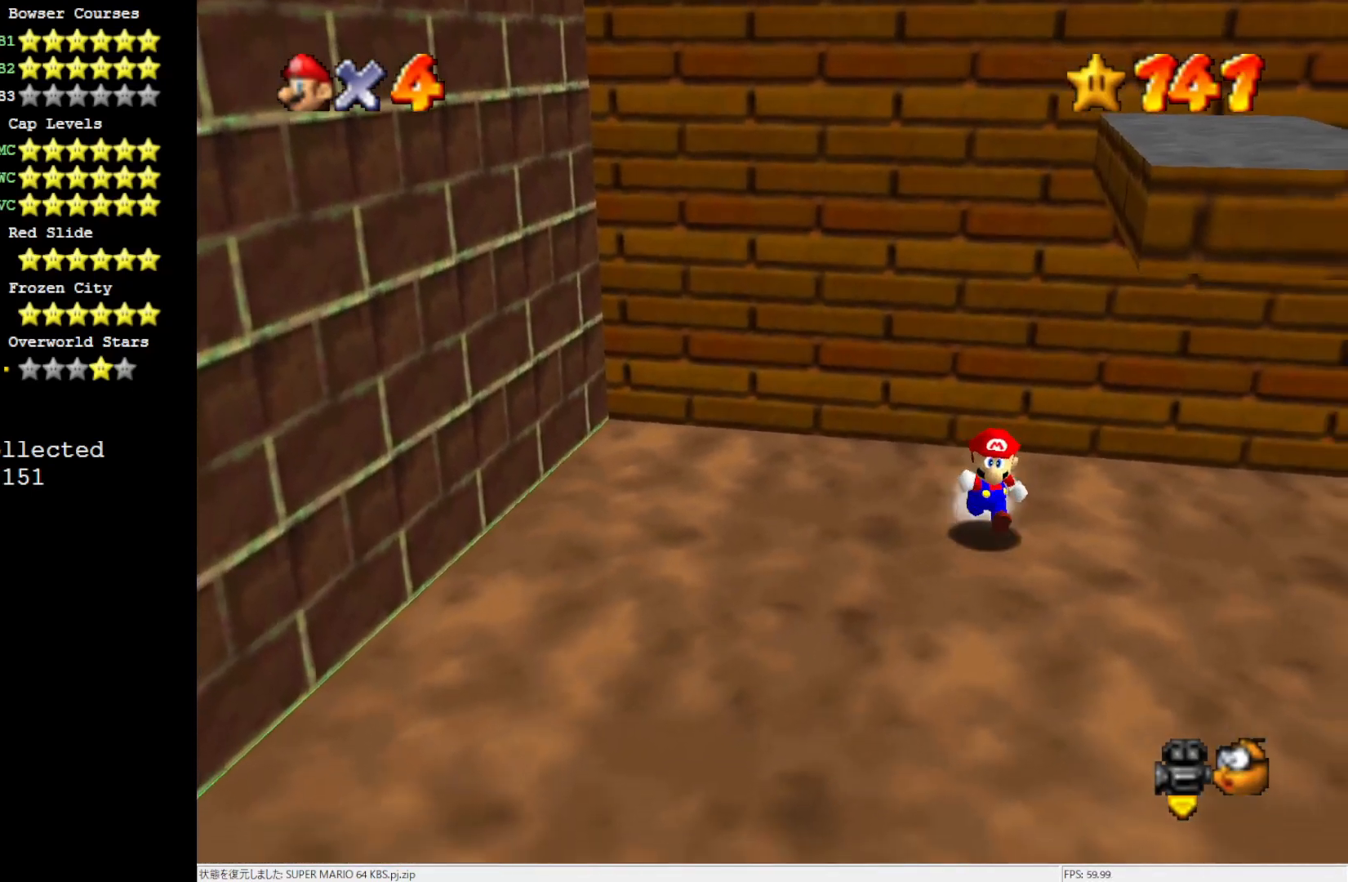
{"buttons": ["A"], "left_stick": "up", "events": [[133, "left_stick", "left"], [200, "left_stick", "up"], [500, "A", "down"]]}
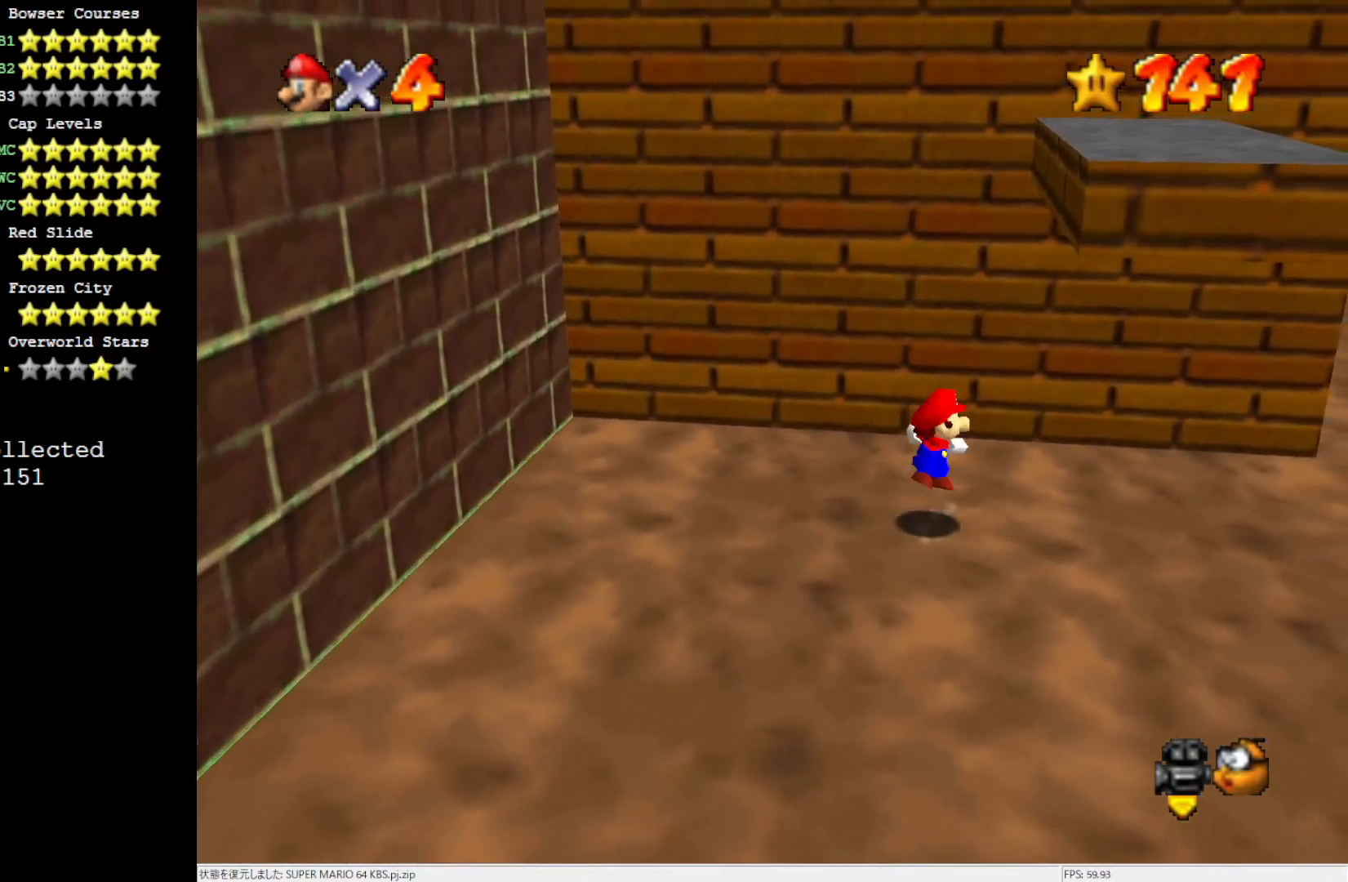
{"buttons": ["A"], "left_stick": "down-right", "events": [[67, "left_stick", "right"], [133, "left_stick", "down-right"]]}
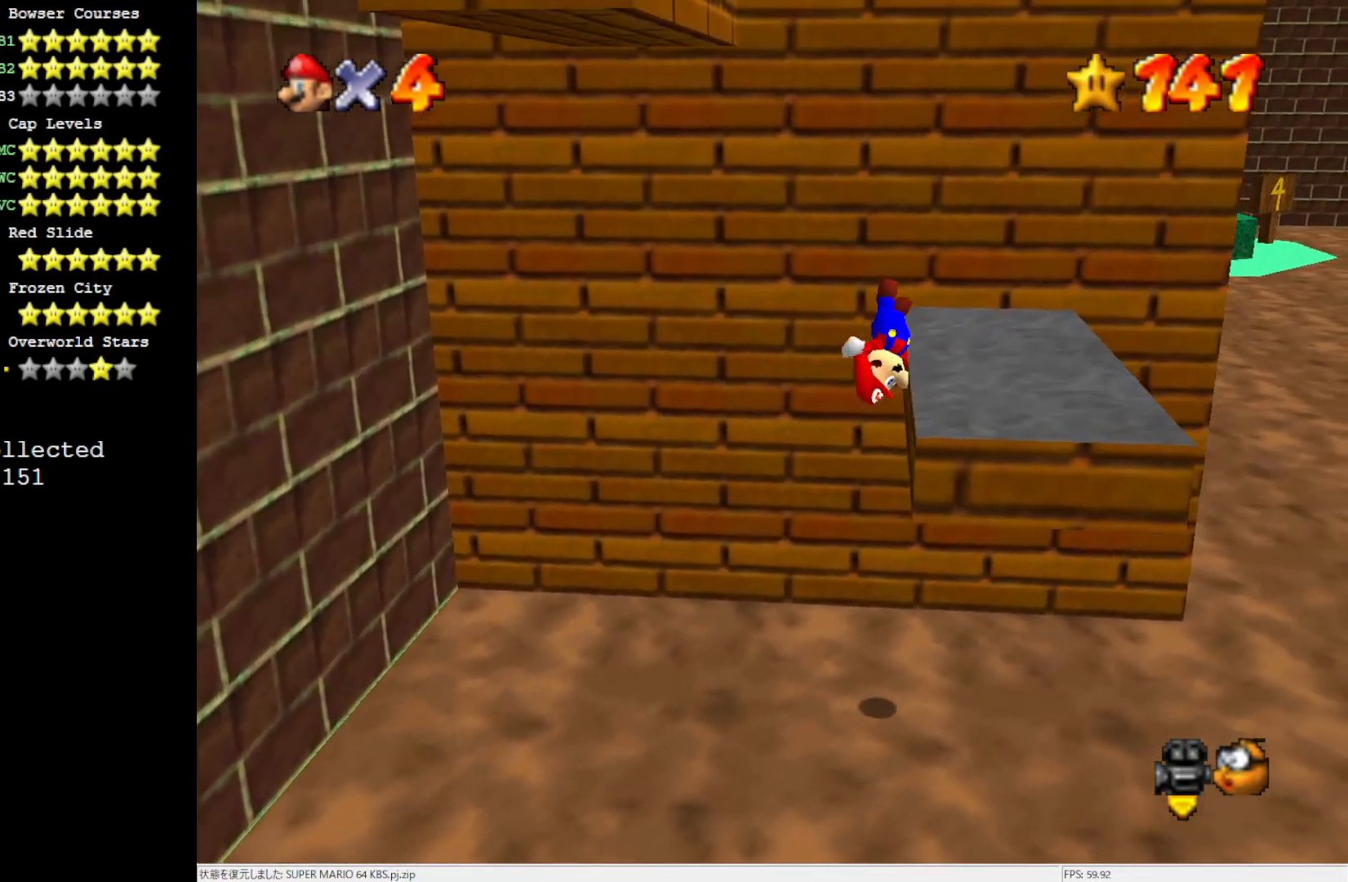
{"buttons": [], "left_stick": "up", "events": [[33, "left_stick", "right"], [167, "A", "up"], [267, "left_stick", "center"], [450, "left_stick", "up"]]}
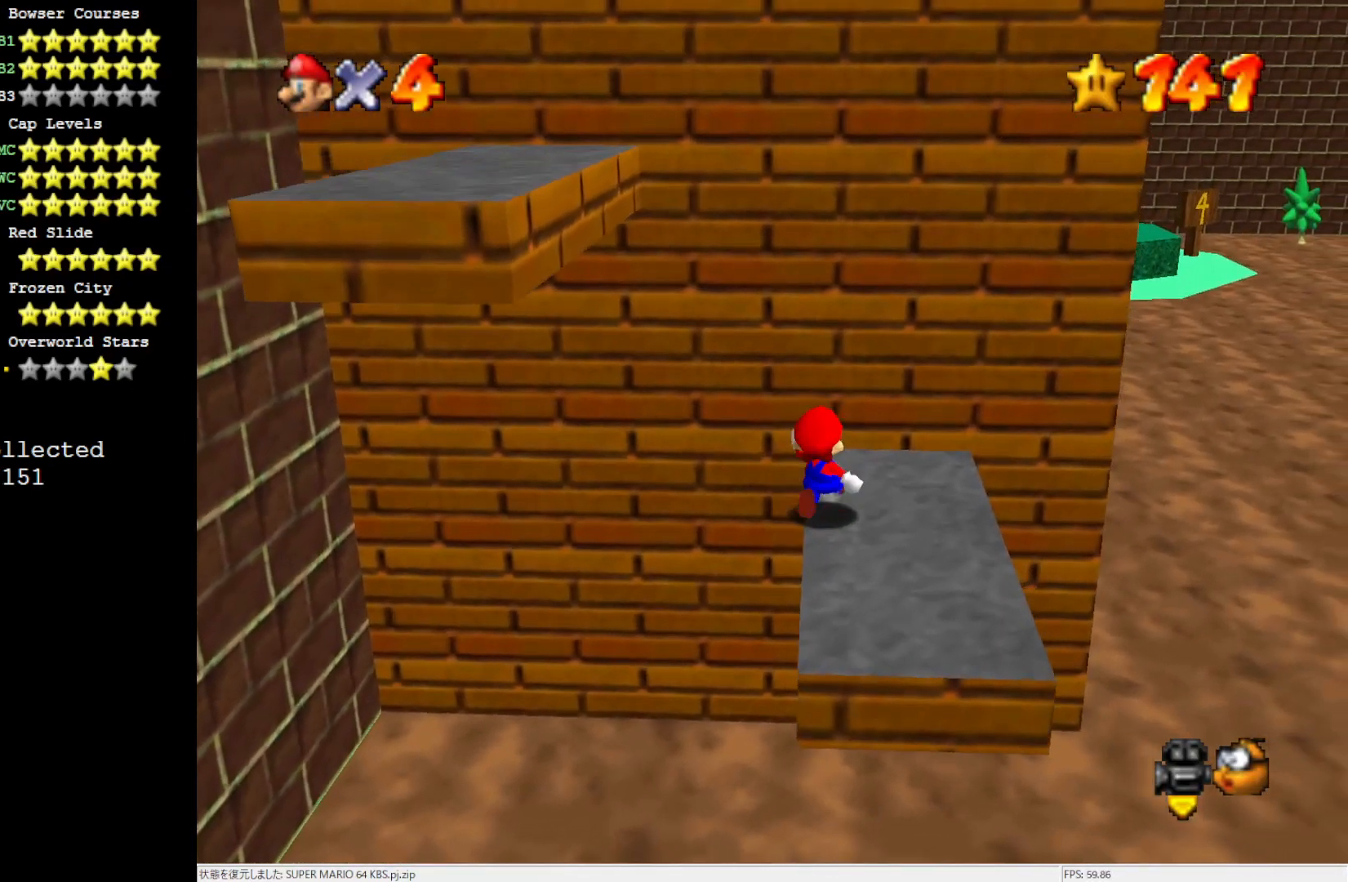
{"buttons": [], "left_stick": "left", "events": [[117, "left_stick", "up-right"], [217, "left_stick", "right"], [483, "left_stick", "left"]]}
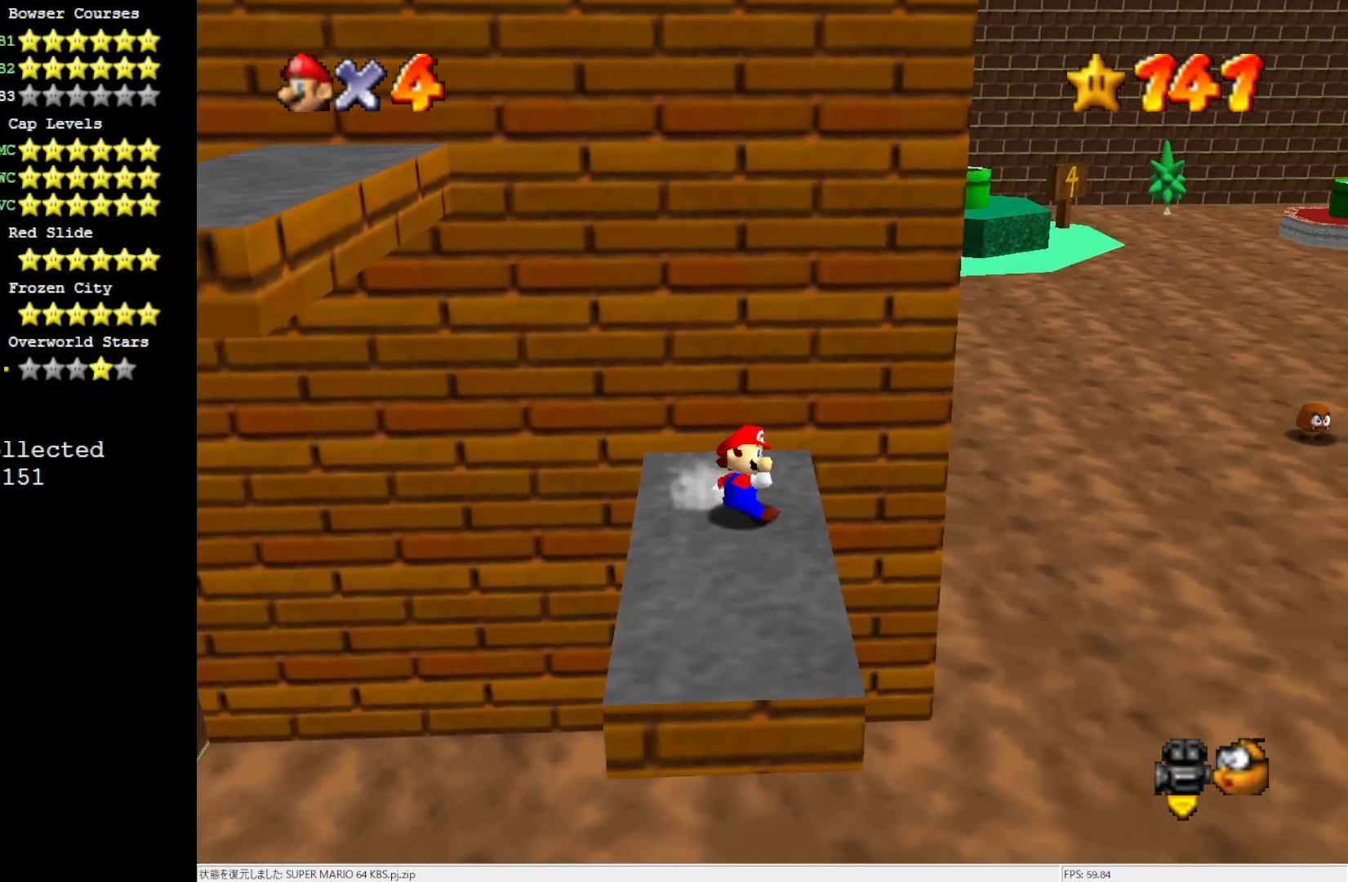
{"buttons": ["A"], "left_stick": "left", "events": [[250, "A", "down"]]}
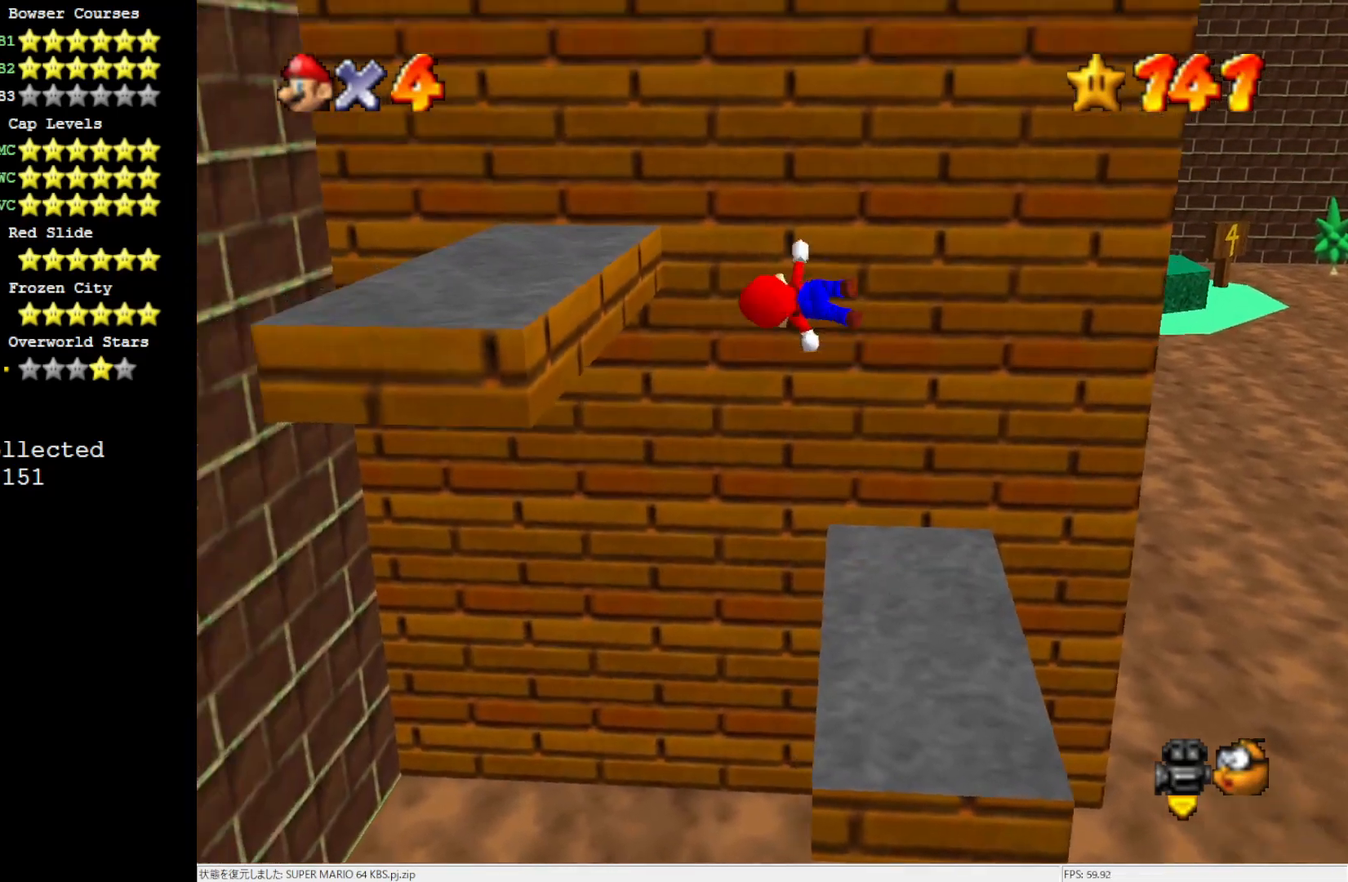
{"buttons": [], "left_stick": "up-left", "events": [[133, "A", "up"], [133, "left_stick", "up-left"]]}
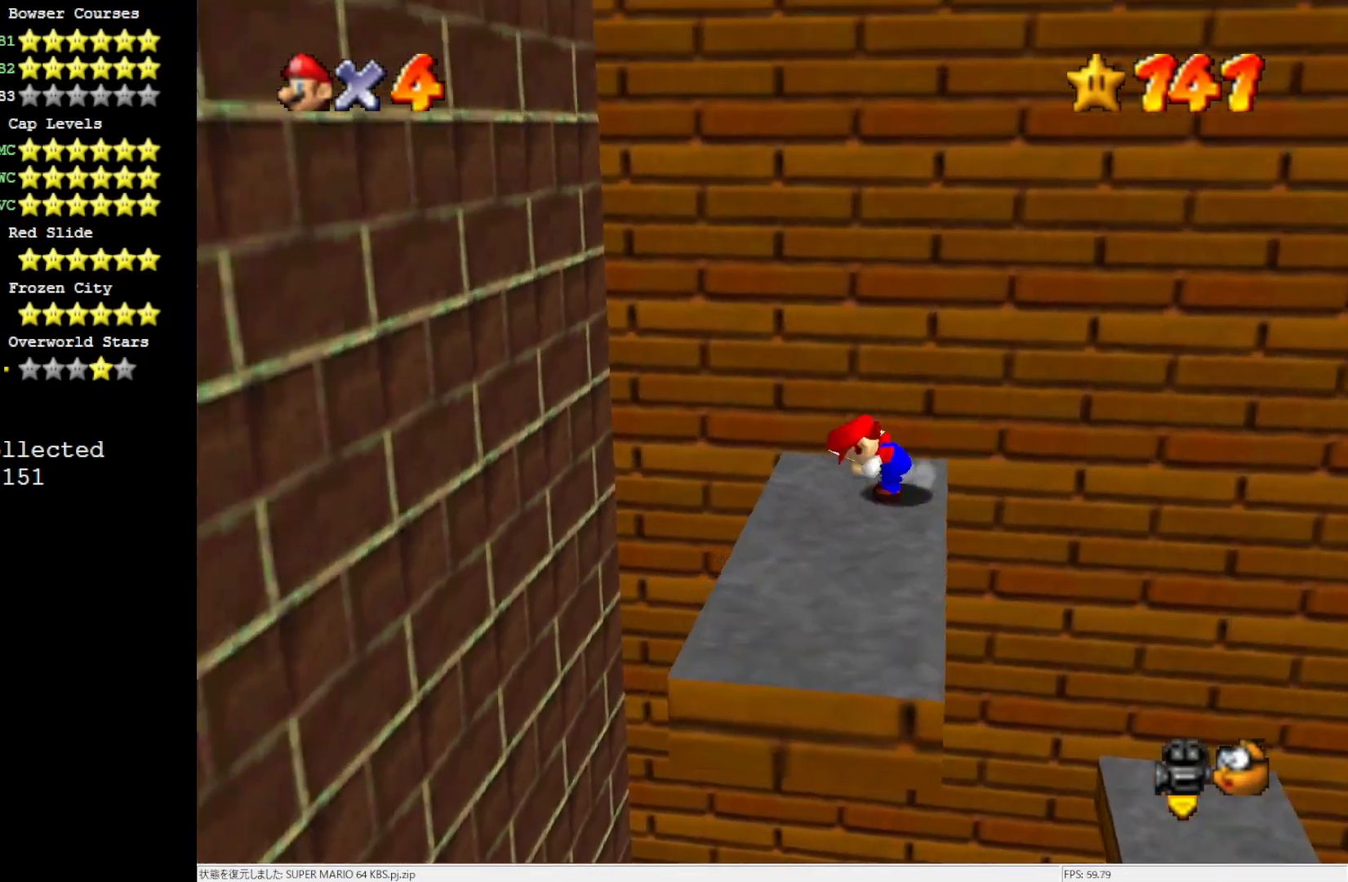
{"buttons": [], "left_stick": "up-left", "events": [[17, "A", "down"], [250, "left_stick", "left"], [450, "A", "up"], [483, "left_stick", "up-left"]]}
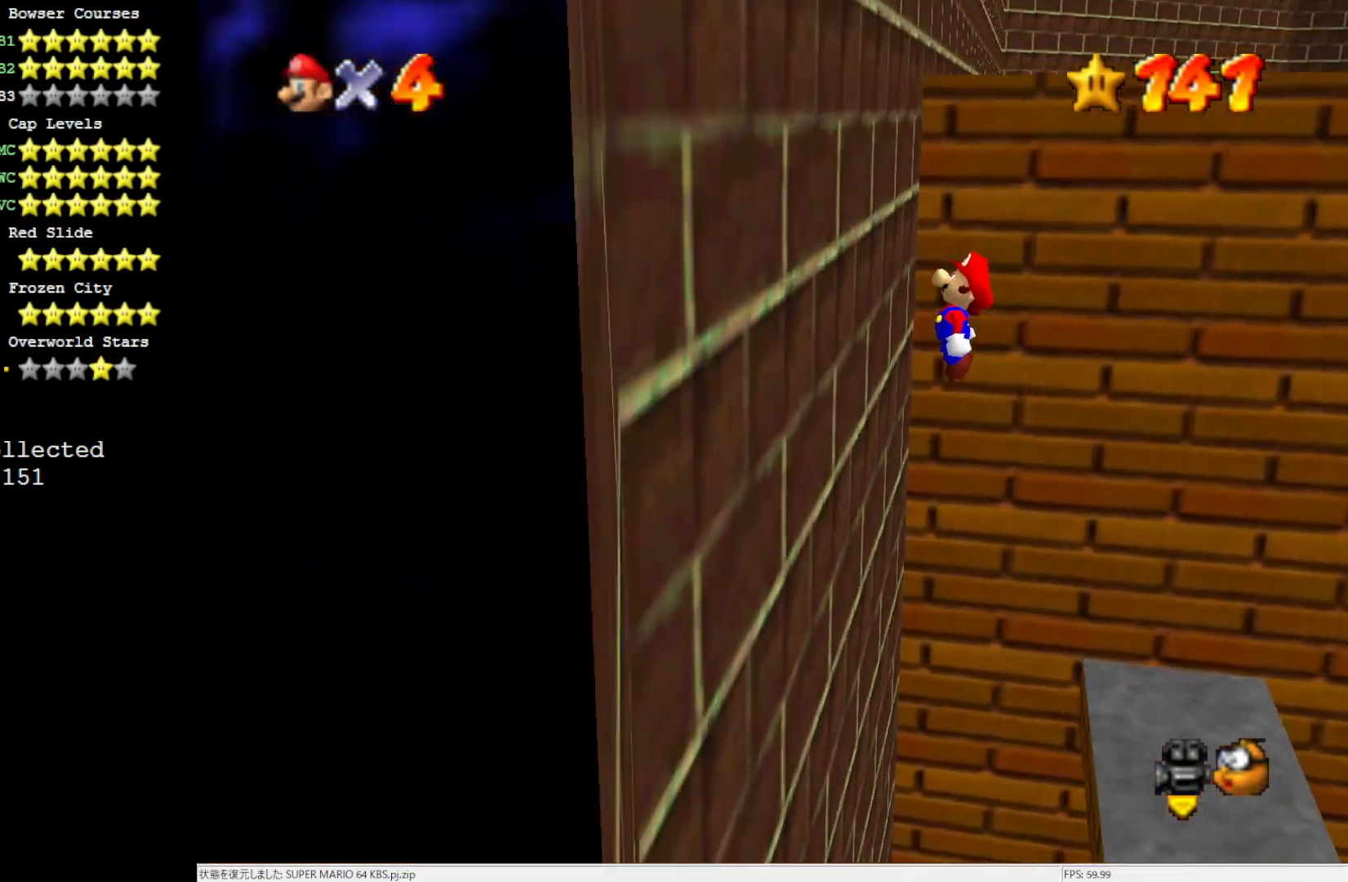
{"buttons": ["A"], "left_stick": "up", "events": [[83, "left_stick", "up"], [117, "A", "down"]]}
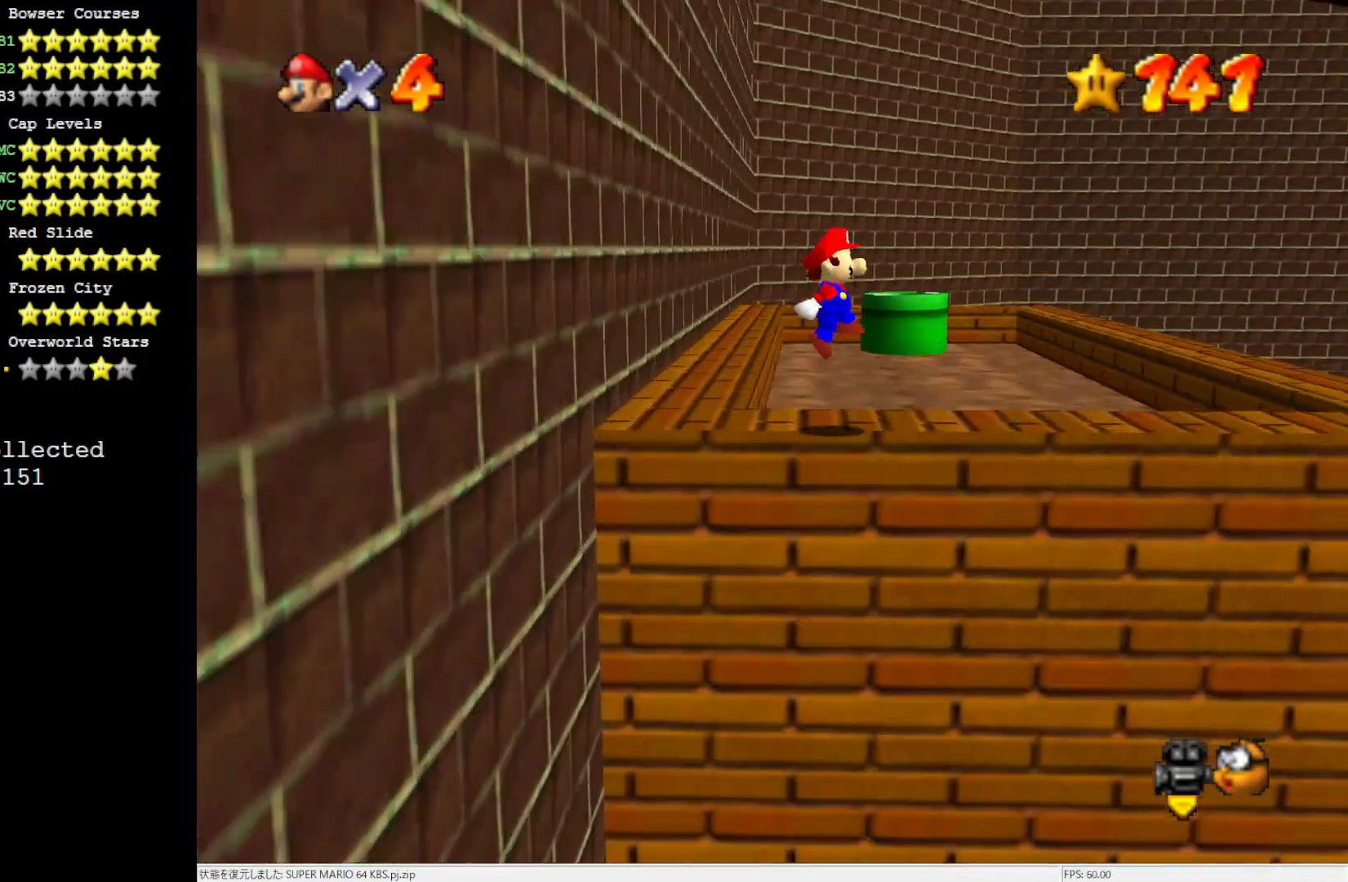
{"buttons": [], "left_stick": "up-right", "events": [[67, "A", "up"], [383, "left_stick", "up-right"]]}
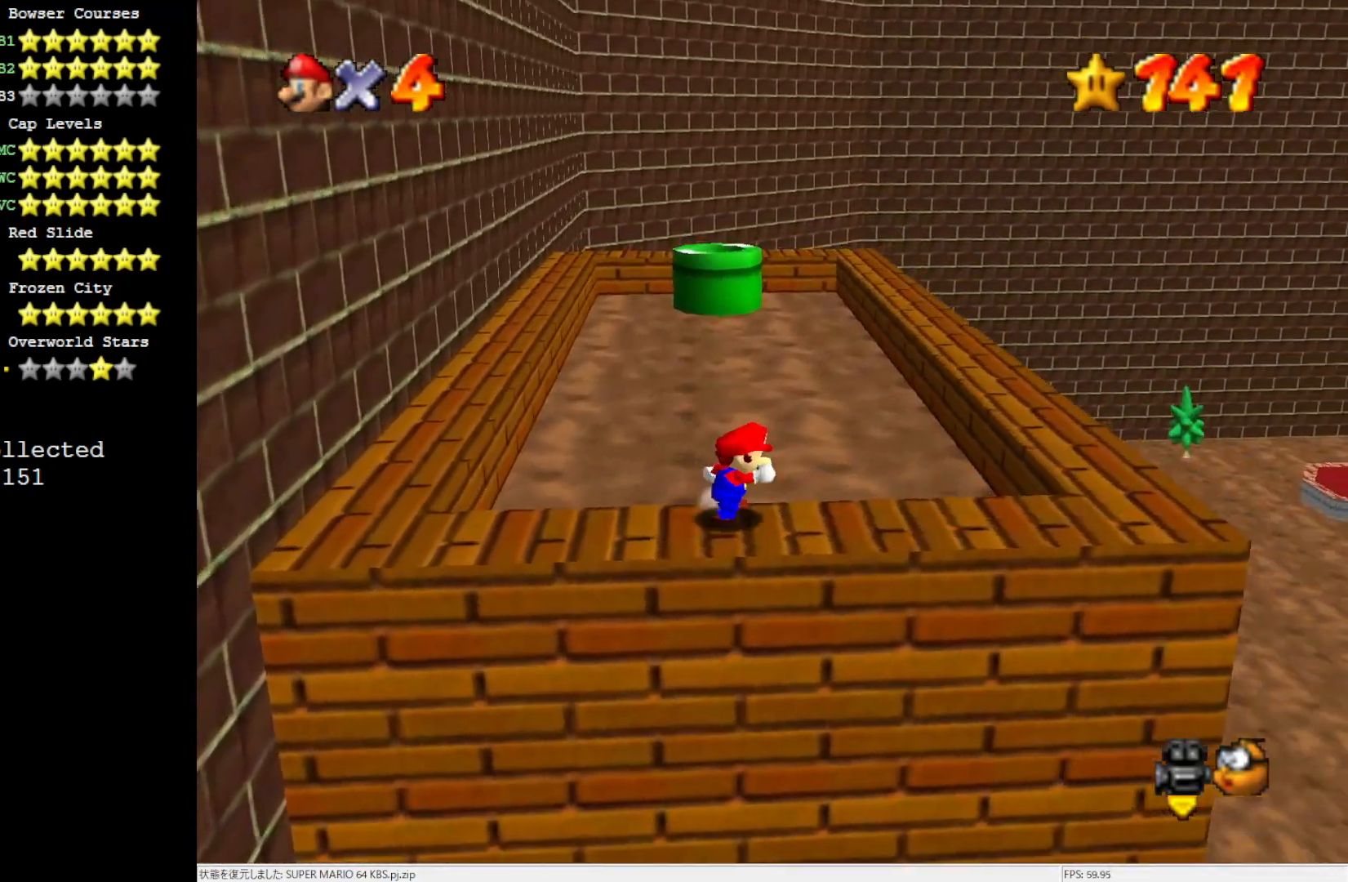
{"buttons": [], "left_stick": "up", "events": [[267, "left_stick", "up"]]}
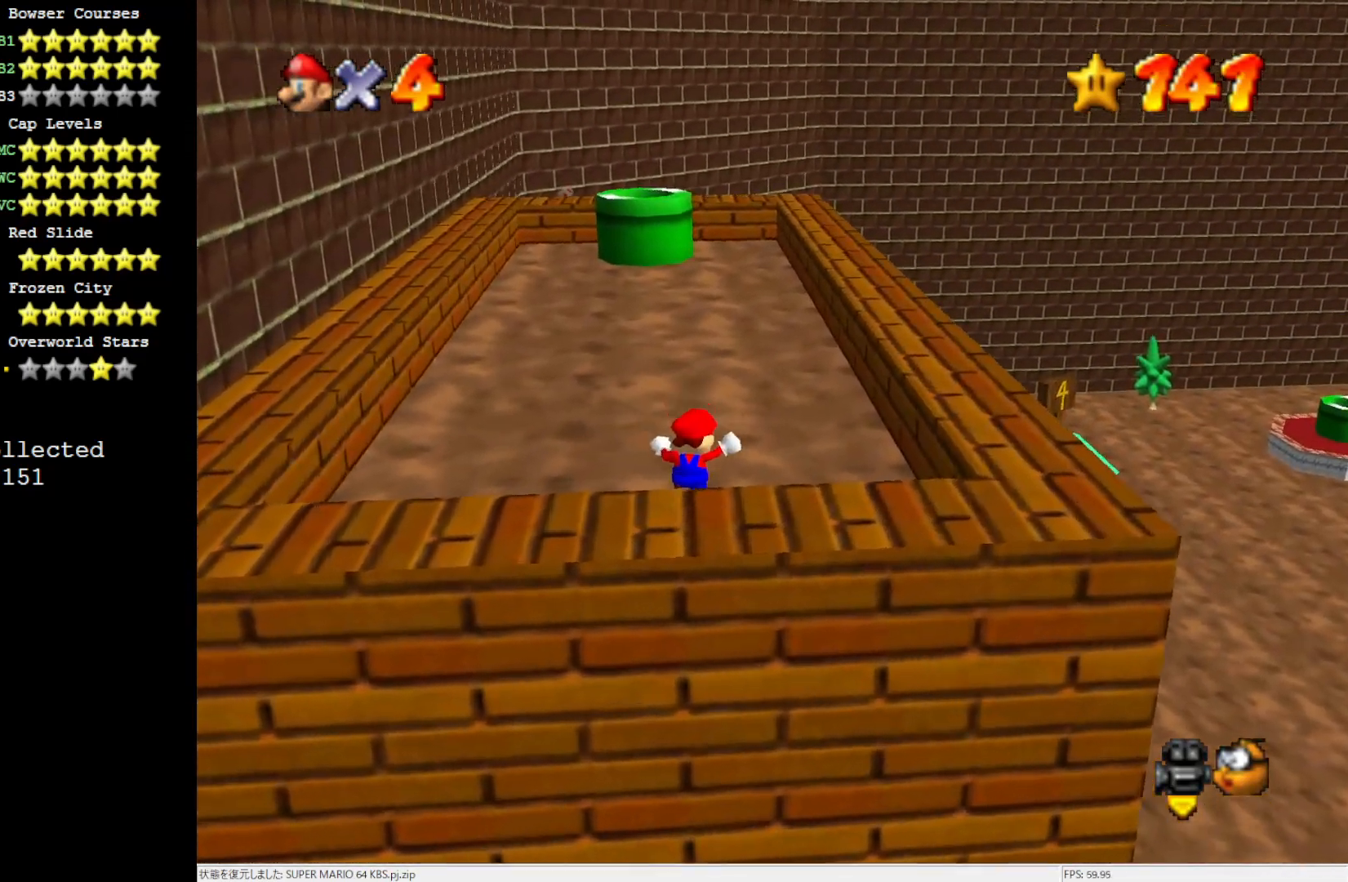
{"buttons": [], "left_stick": "up-left", "events": [[17, "left_stick", "up-left"]]}
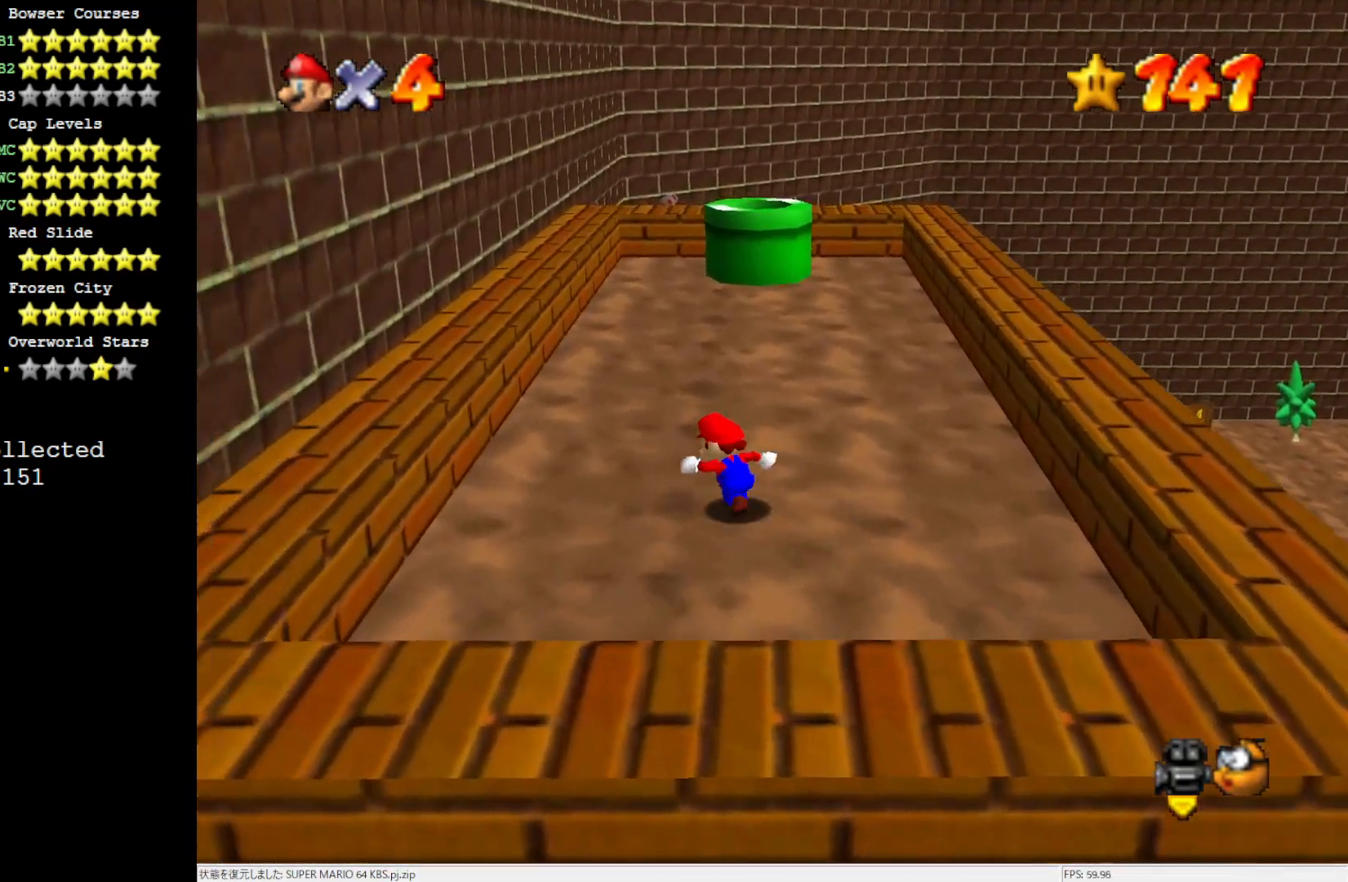
{"buttons": [], "left_stick": "up", "events": [[483, "left_stick", "up"]]}